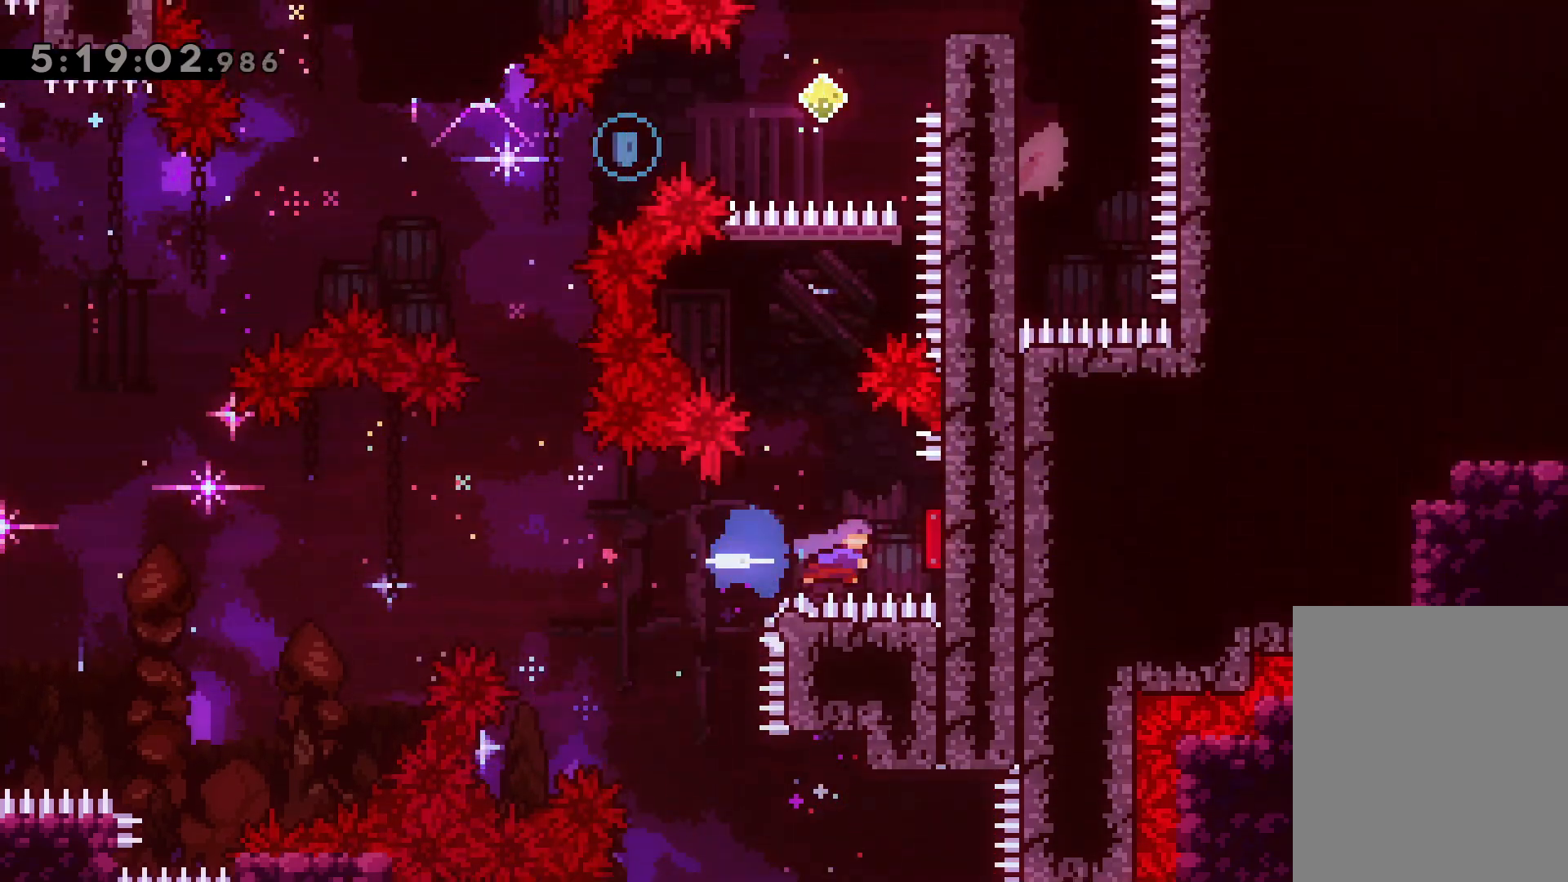
Gameplay with keyboard; each line is a JSON object with the keys held at the frame after it. "events" lists presses ("down") and releases ("up") of "dash", "demo", "down", "grab", "jump", "jump2", "left", "right" and "up" between this image and that frame as [ms after this image, input, new state], when the widget could be followed in between. No other keys are recorded. Mouse input is not recorded. Key names are as the overlay labels them; some are game actions (e.g. jump) rather than physical keys.
{"keys": ["dash", "up"], "events": [[17, "right", "up"], [67, "up", "down"], [83, "dash", "down"], [250, "dash", "up"], [367, "dash", "down"]]}
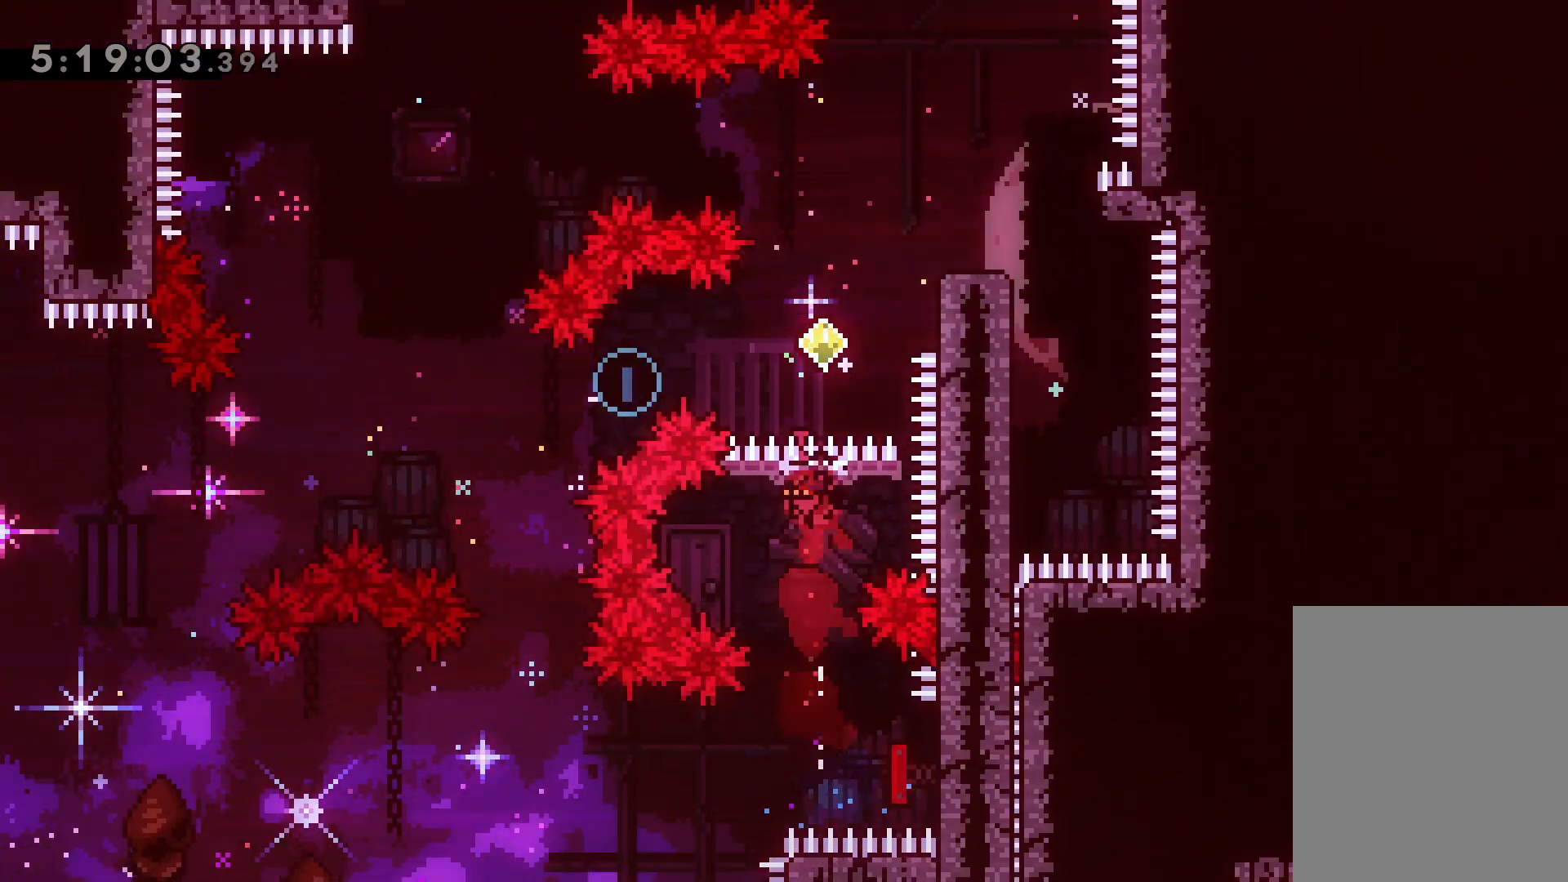
{"keys": ["jump", "left"], "events": [[50, "dash", "up"], [100, "up", "up"], [233, "right", "down"], [250, "dash", "down"], [367, "dash", "up"], [400, "jump", "down"], [400, "left", "down"], [433, "right", "up"]]}
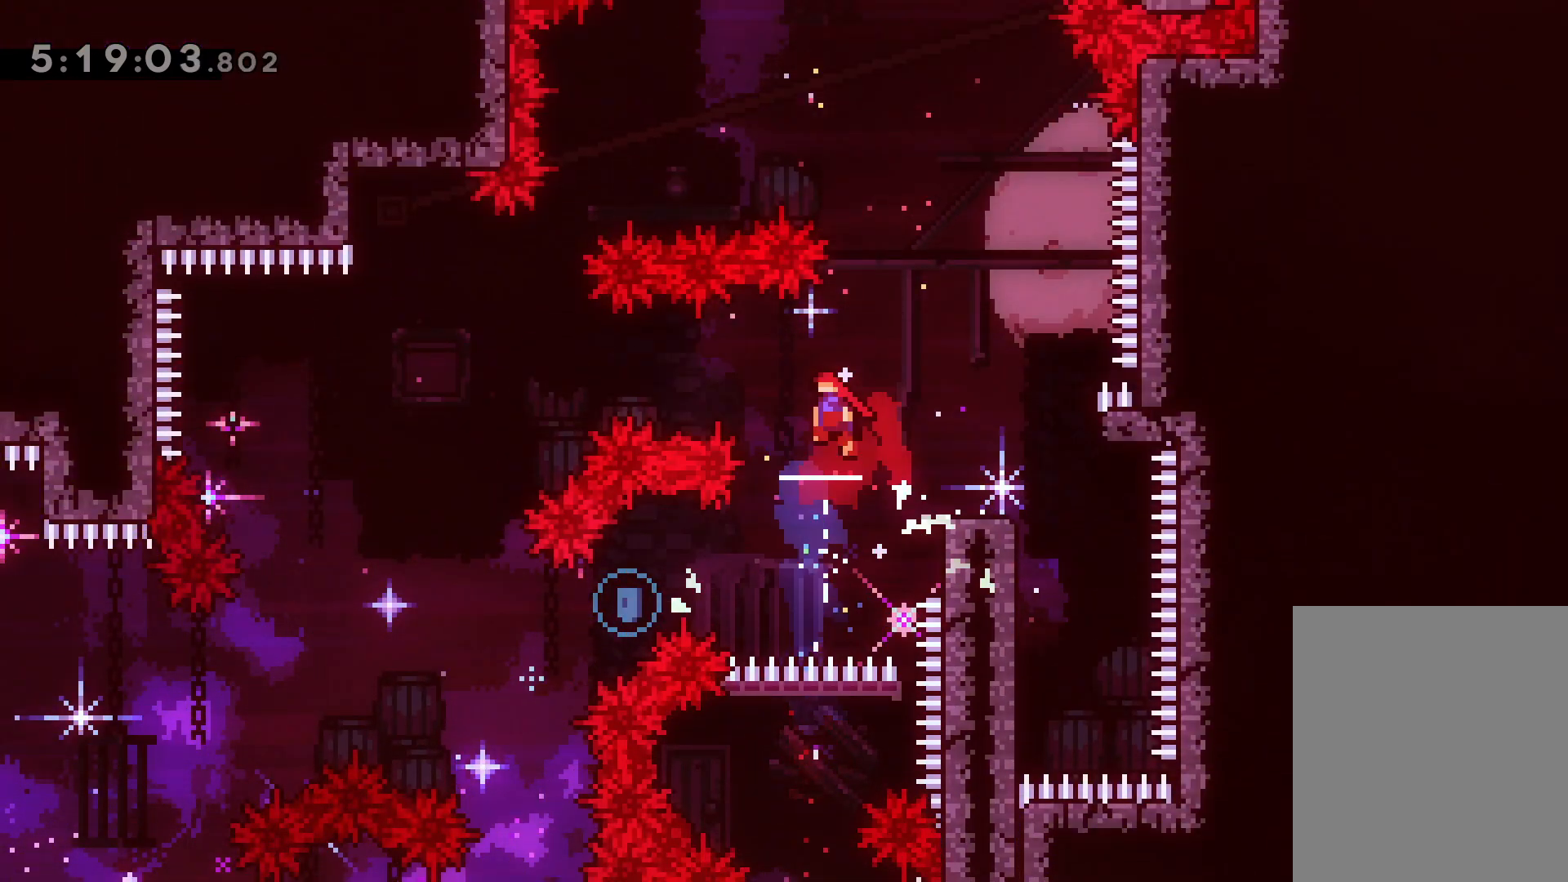
{"keys": ["right"], "events": [[267, "jump", "up"], [300, "left", "up"], [450, "right", "down"]]}
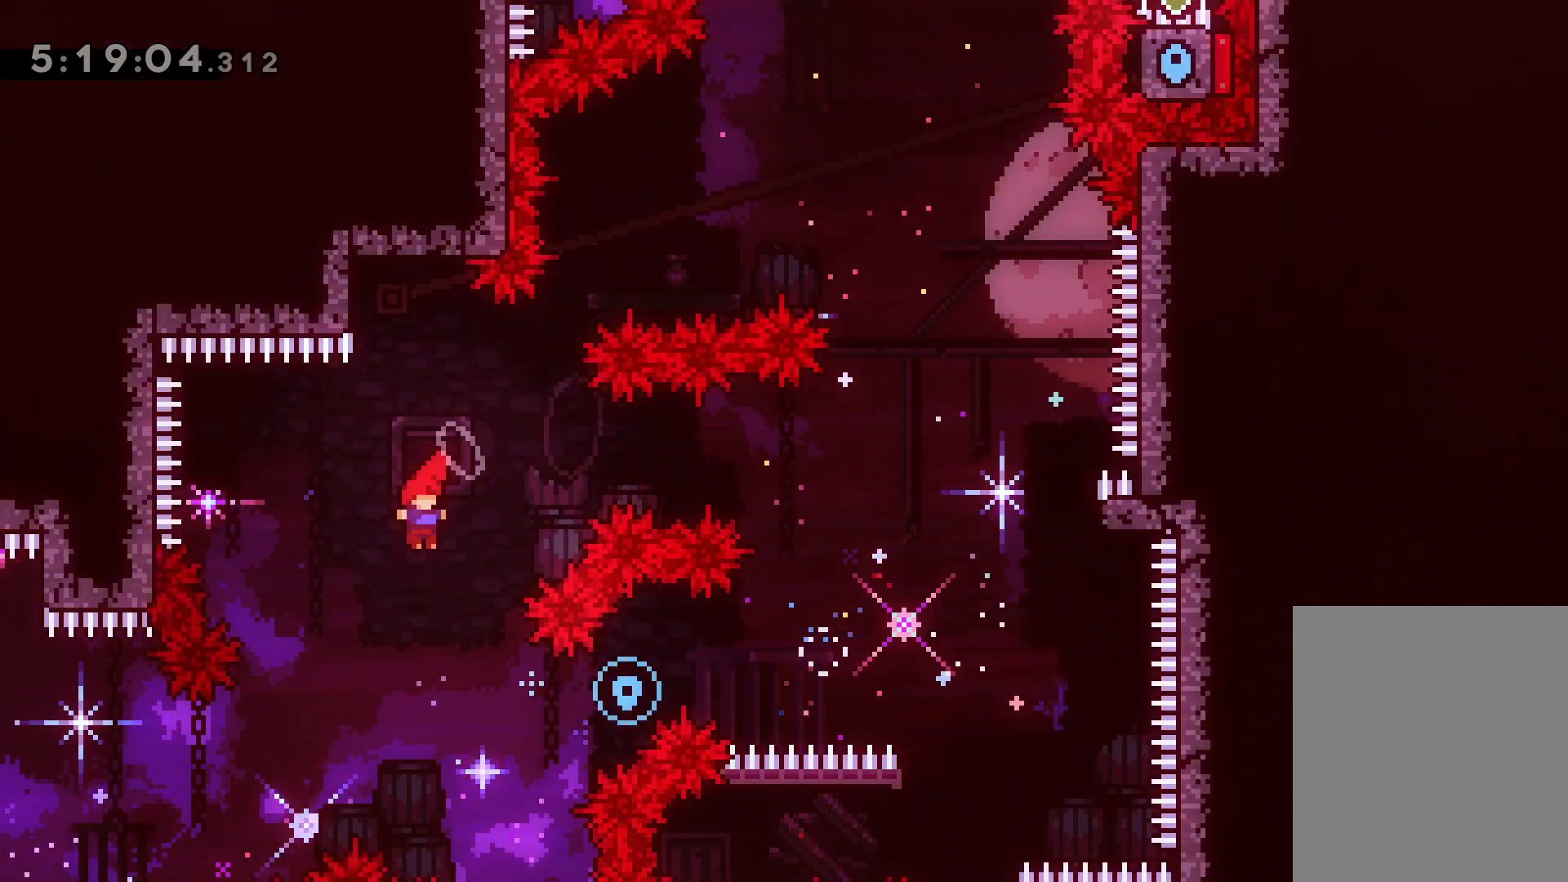
{"keys": ["dash", "right", "up"], "events": [[200, "up", "down"], [317, "dash", "down"]]}
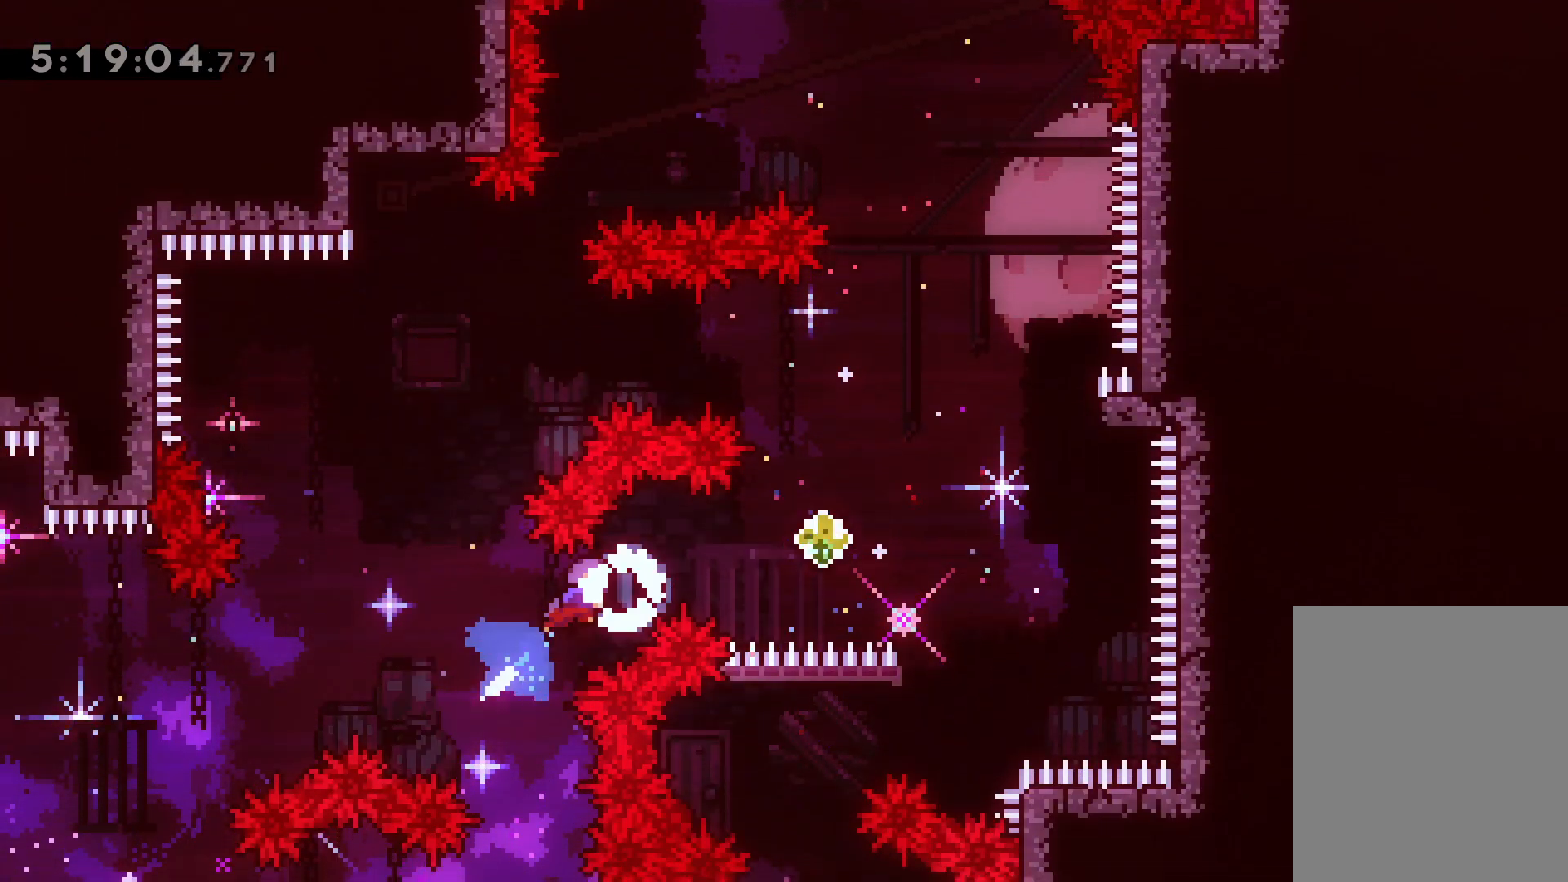
{"keys": ["right", "up"], "events": [[17, "dash", "up"], [350, "dash", "down"], [500, "dash", "up"]]}
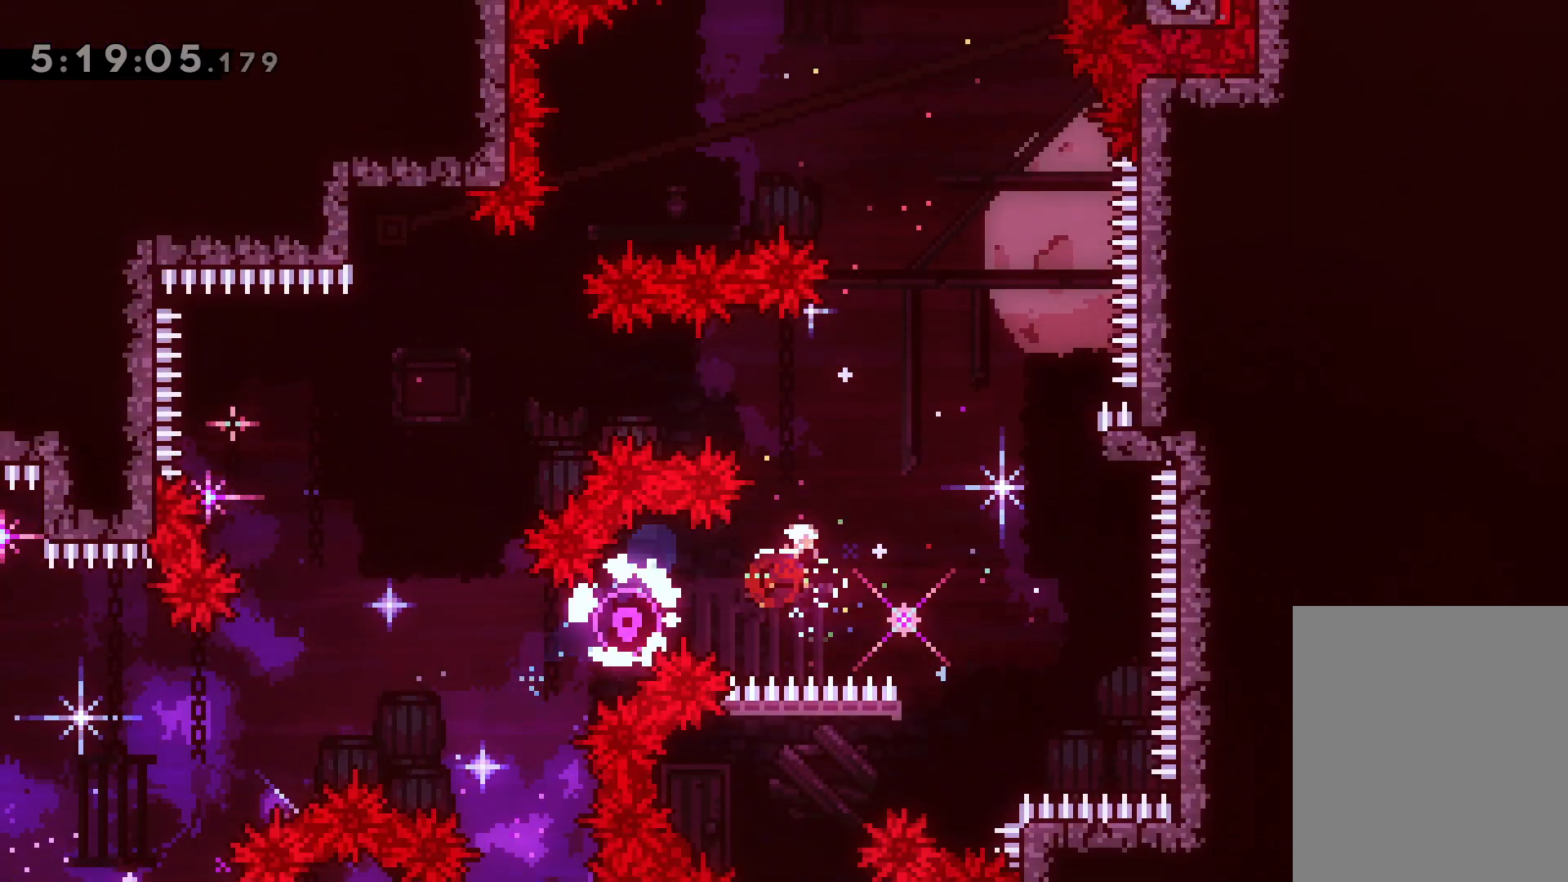
{"keys": ["dash", "up"], "events": [[117, "up", "up"], [417, "right", "up"], [450, "up", "down"], [483, "dash", "down"]]}
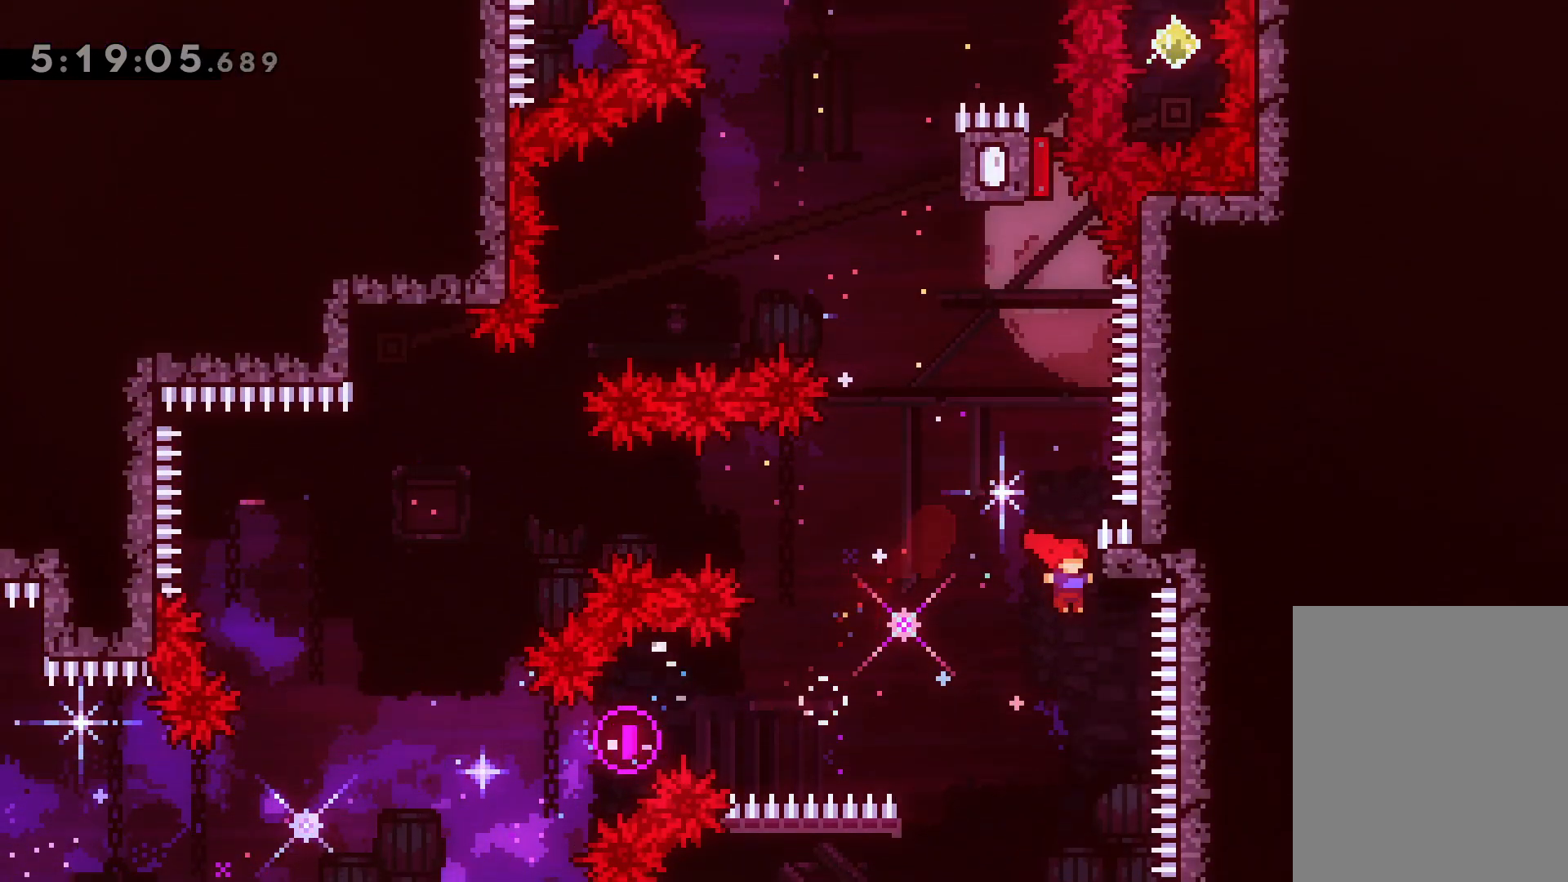
{"keys": ["jump", "left"], "events": [[117, "dash", "up"], [117, "jump", "down"], [133, "left", "down"], [500, "up", "up"]]}
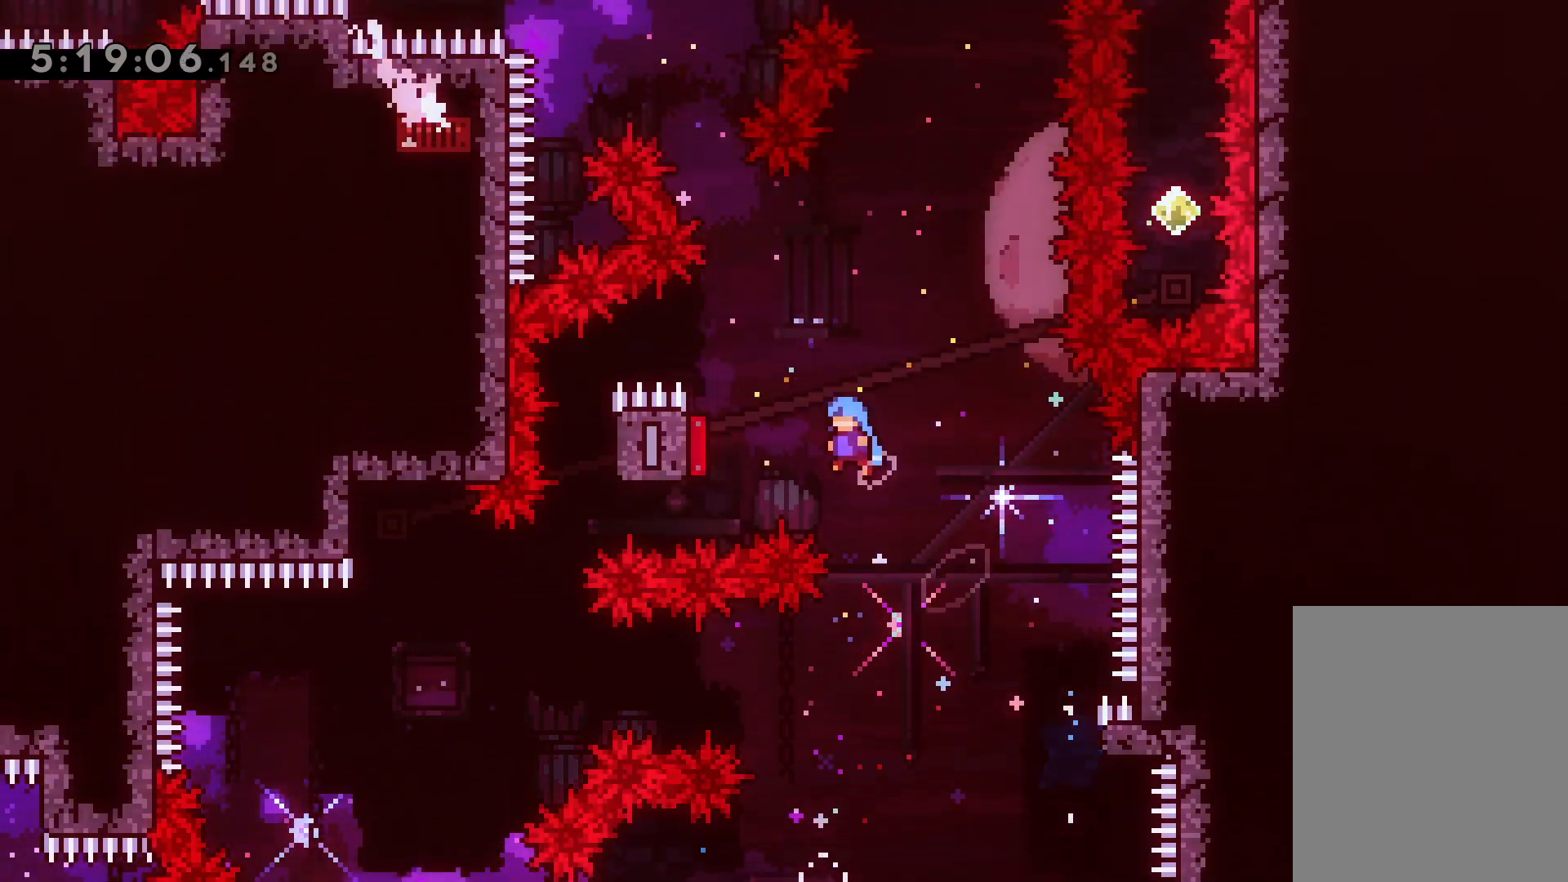
{"keys": ["jump"], "events": [[500, "left", "up"]]}
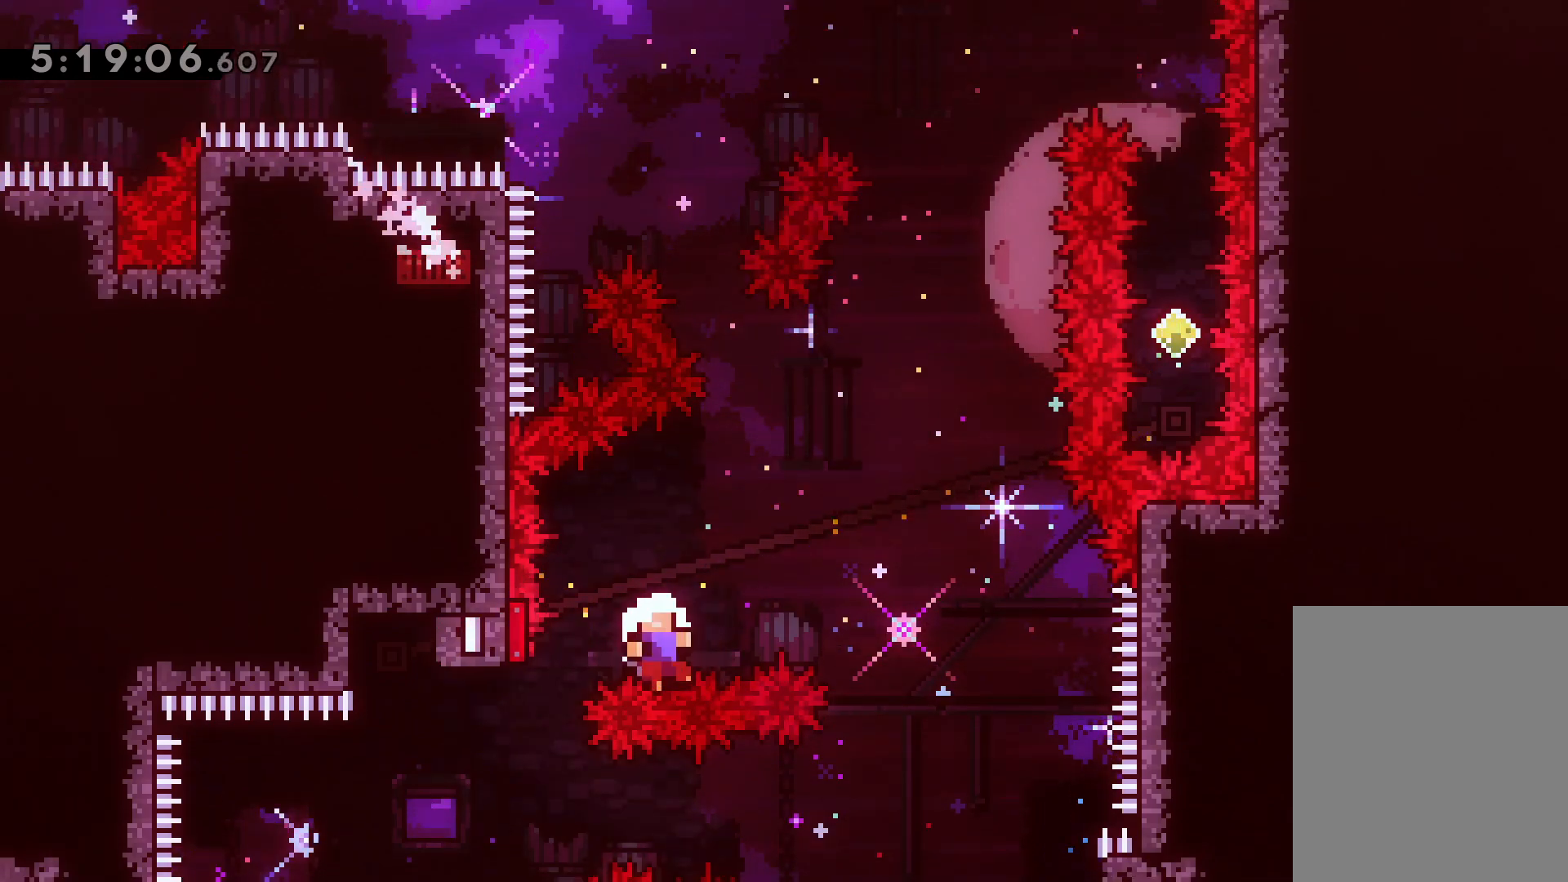
{"keys": [], "events": [[167, "jump", "up"]]}
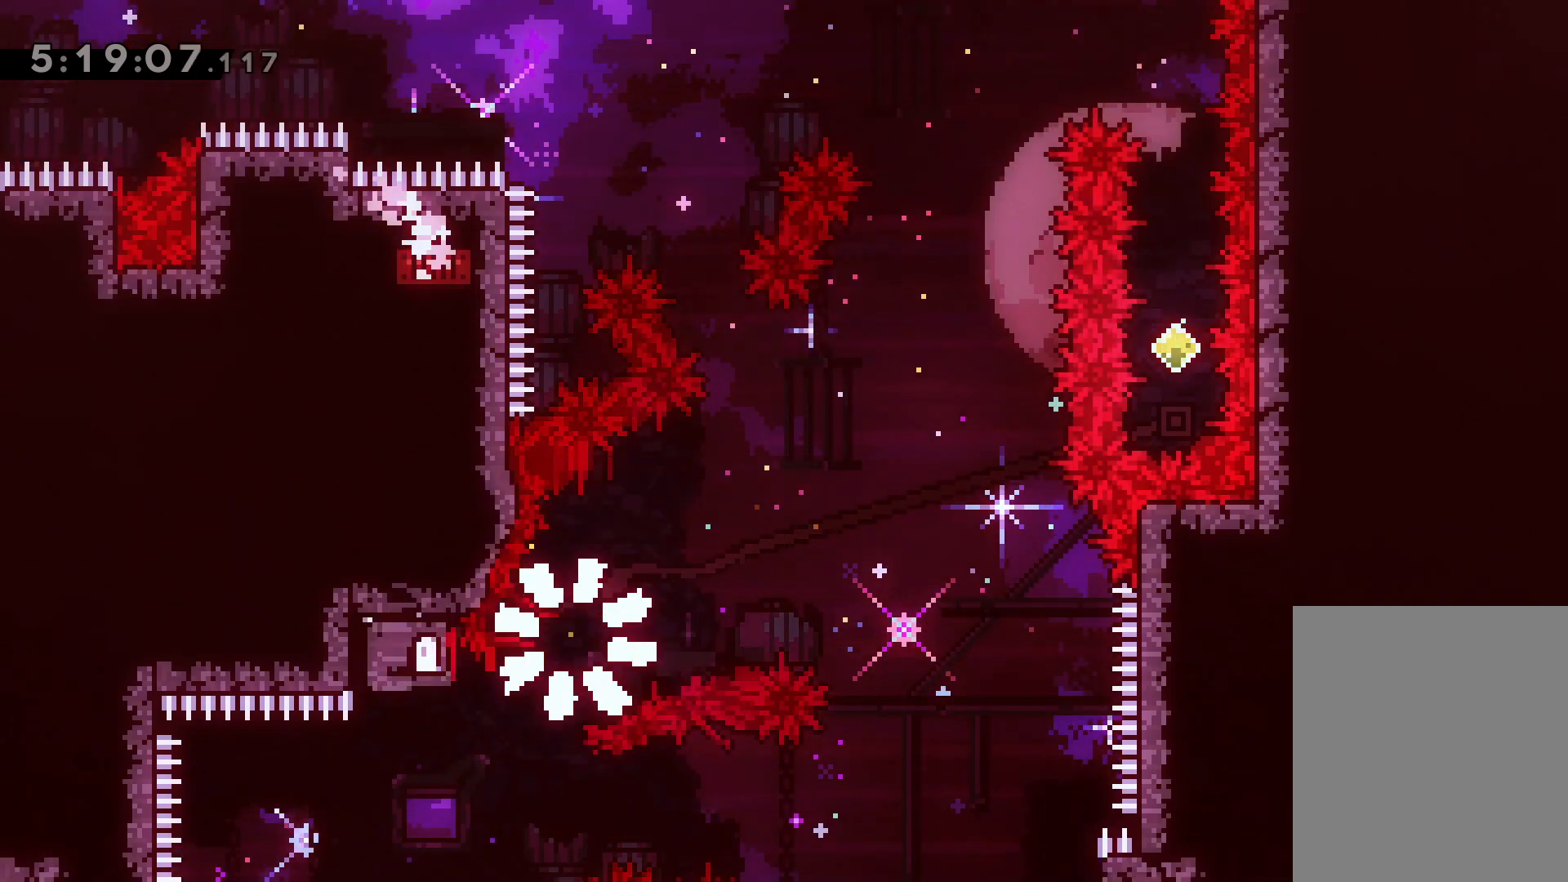
{"keys": [], "events": []}
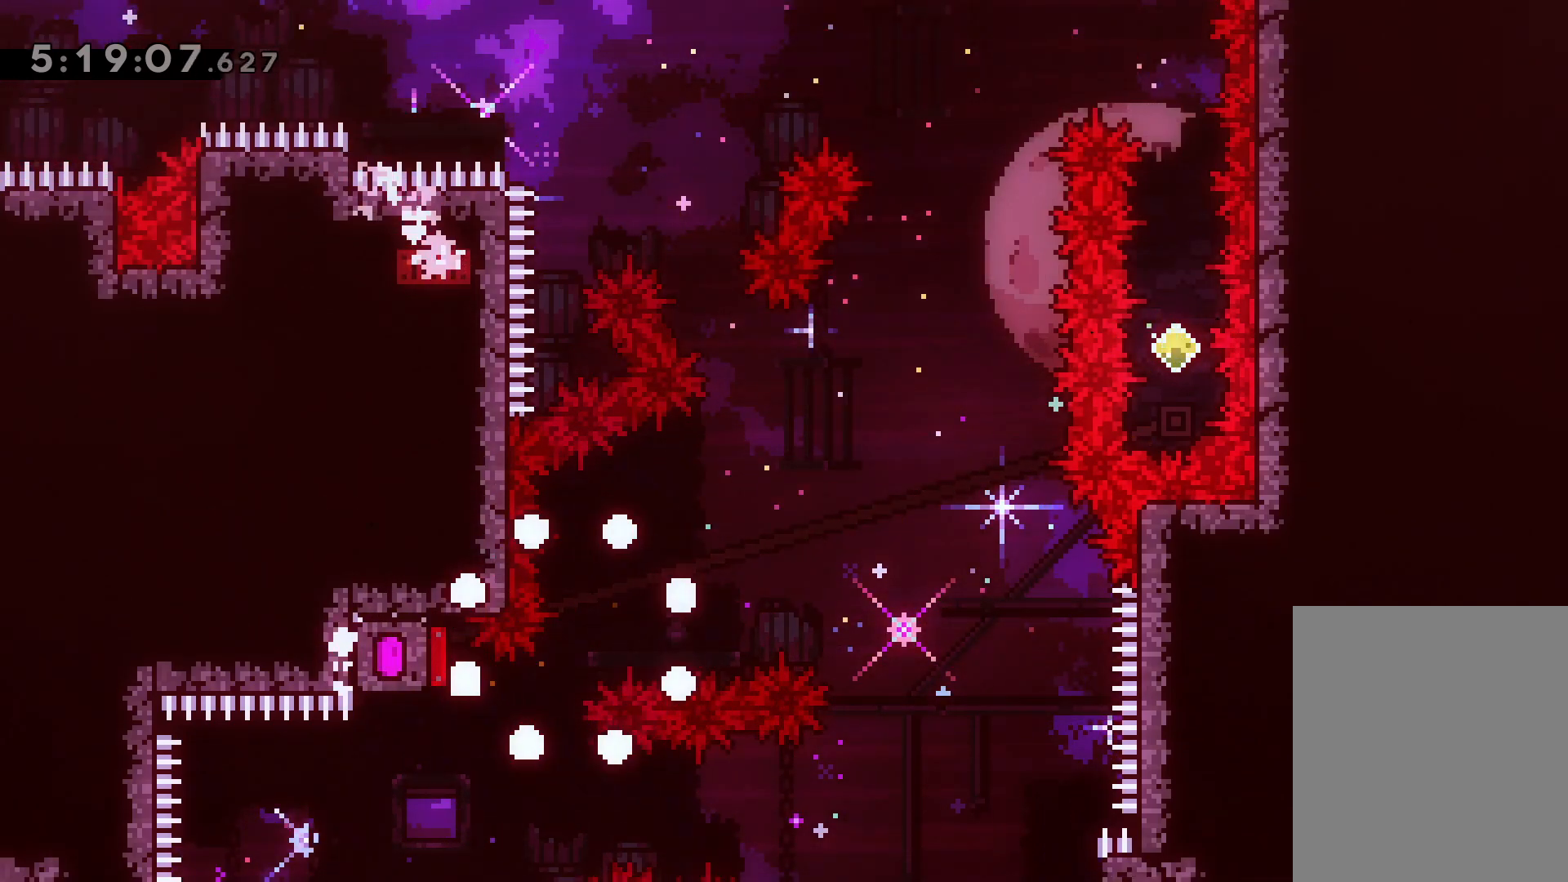
{"keys": [], "events": []}
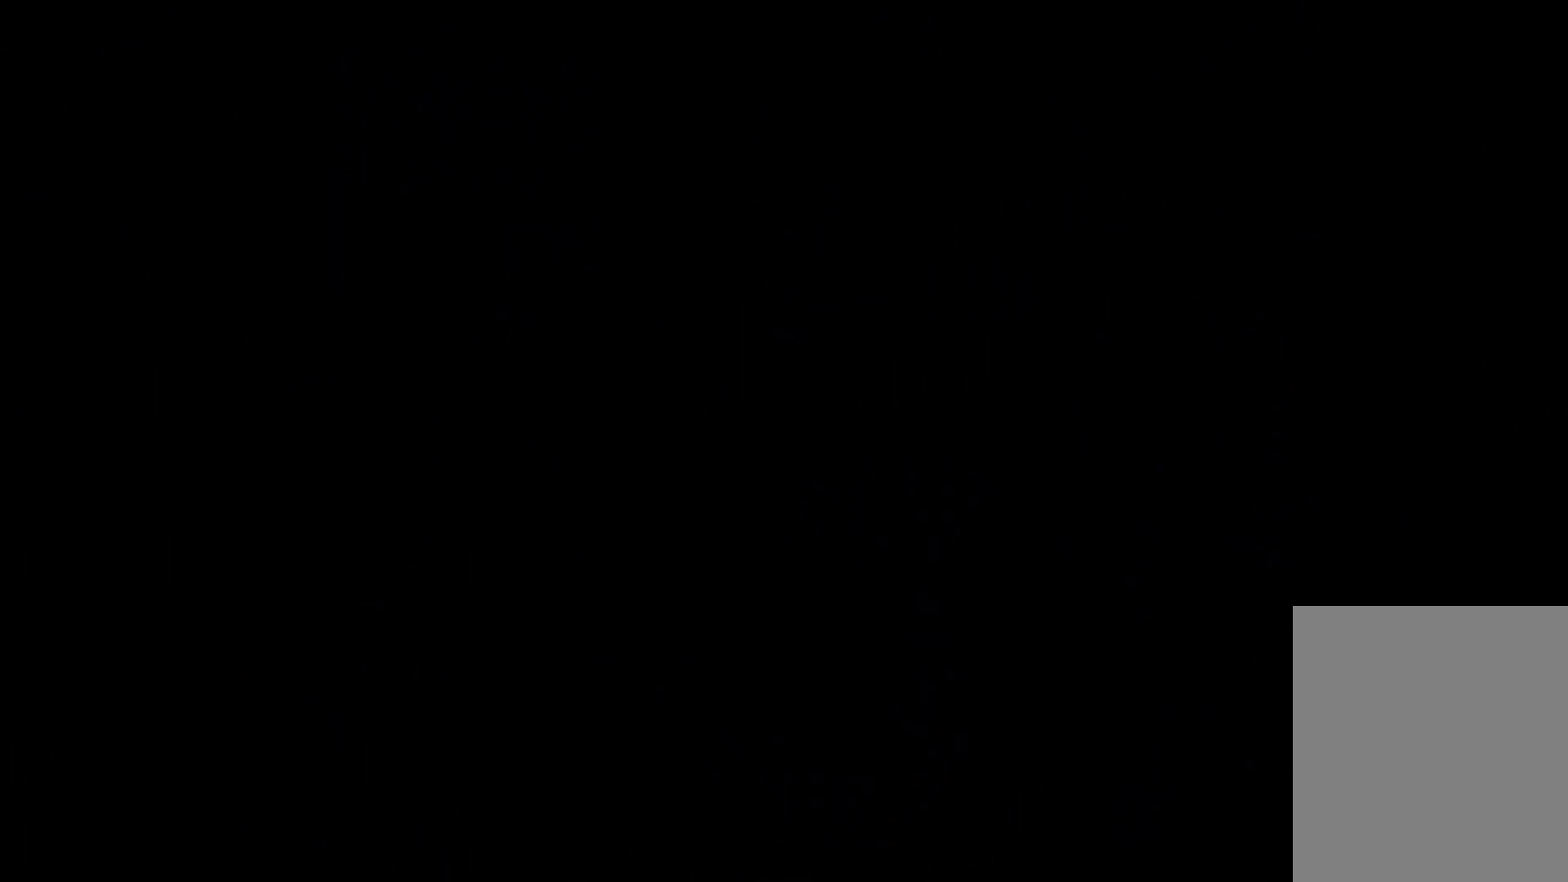
{"keys": [], "events": []}
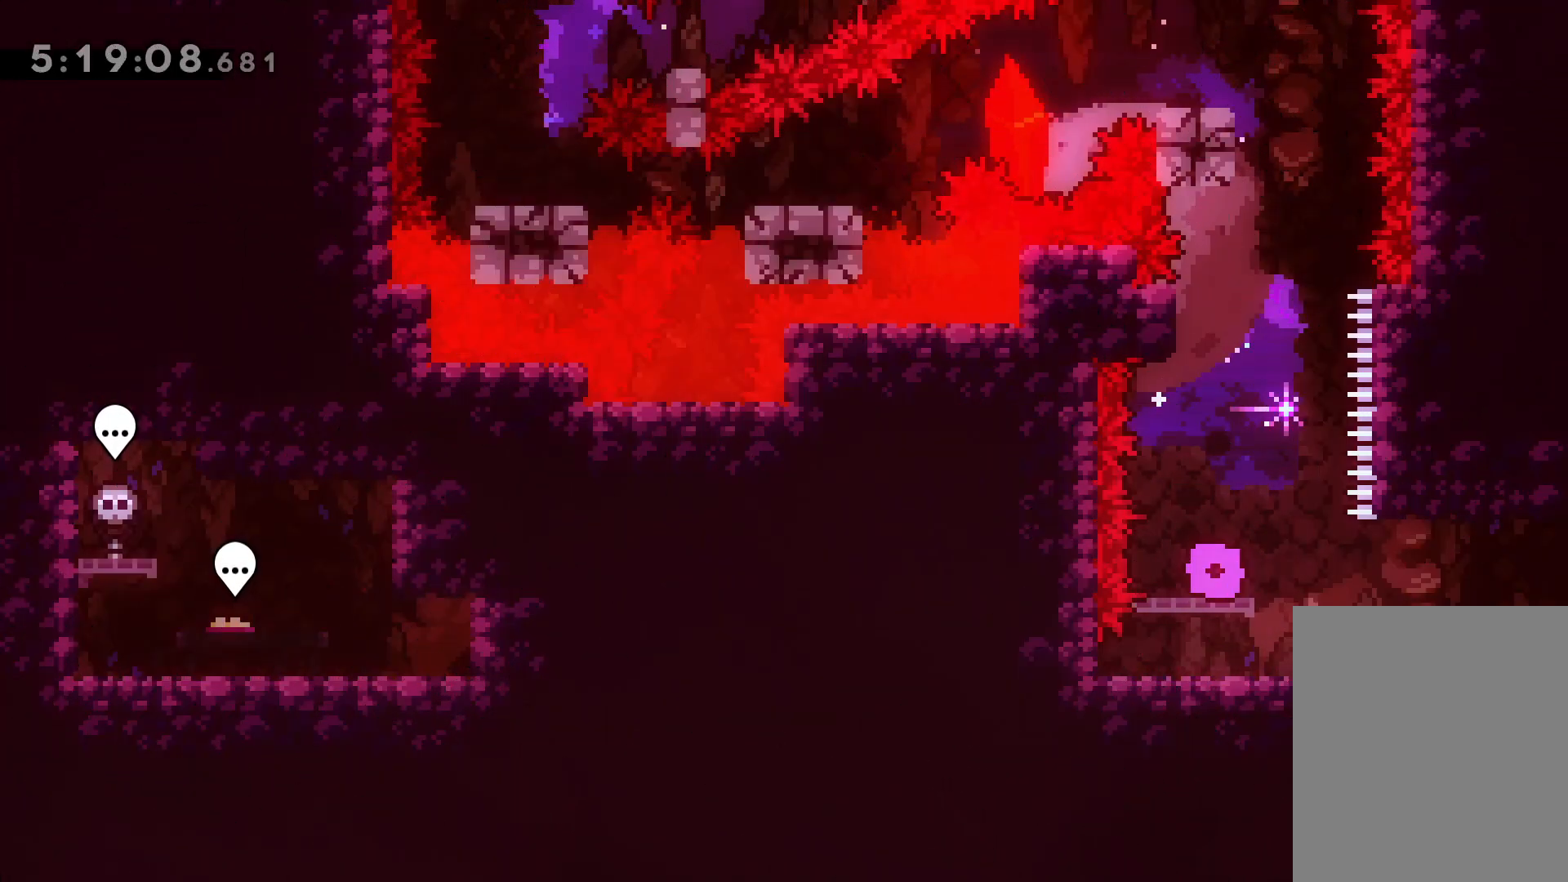
{"keys": [], "events": []}
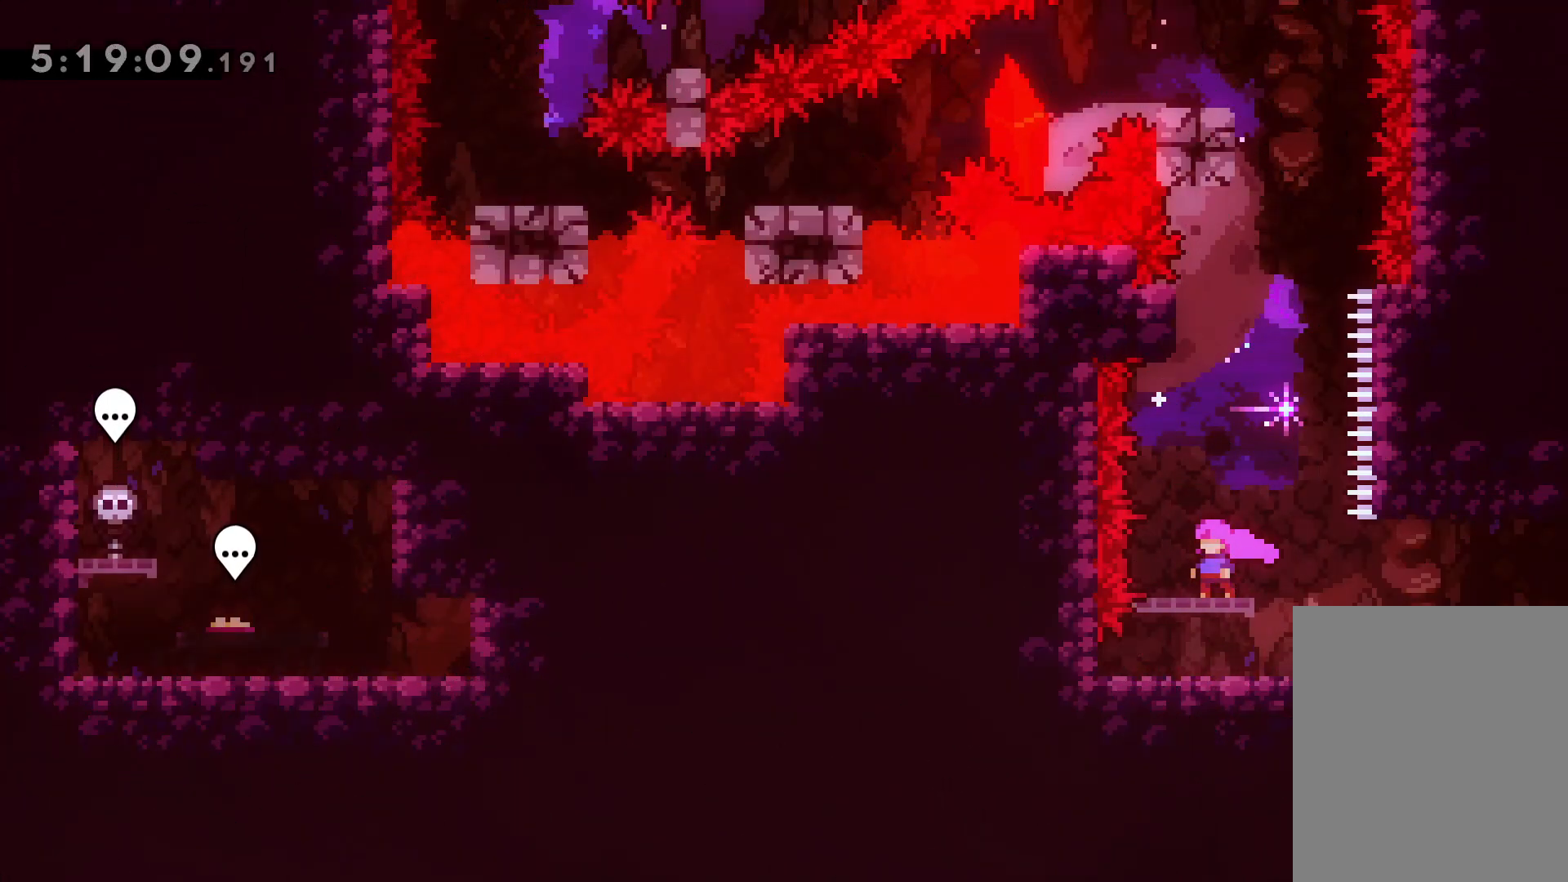
{"keys": ["jump"], "events": [[83, "up", "down"], [117, "dash", "down"], [267, "dash", "up"], [333, "up", "up"], [400, "jump", "down"]]}
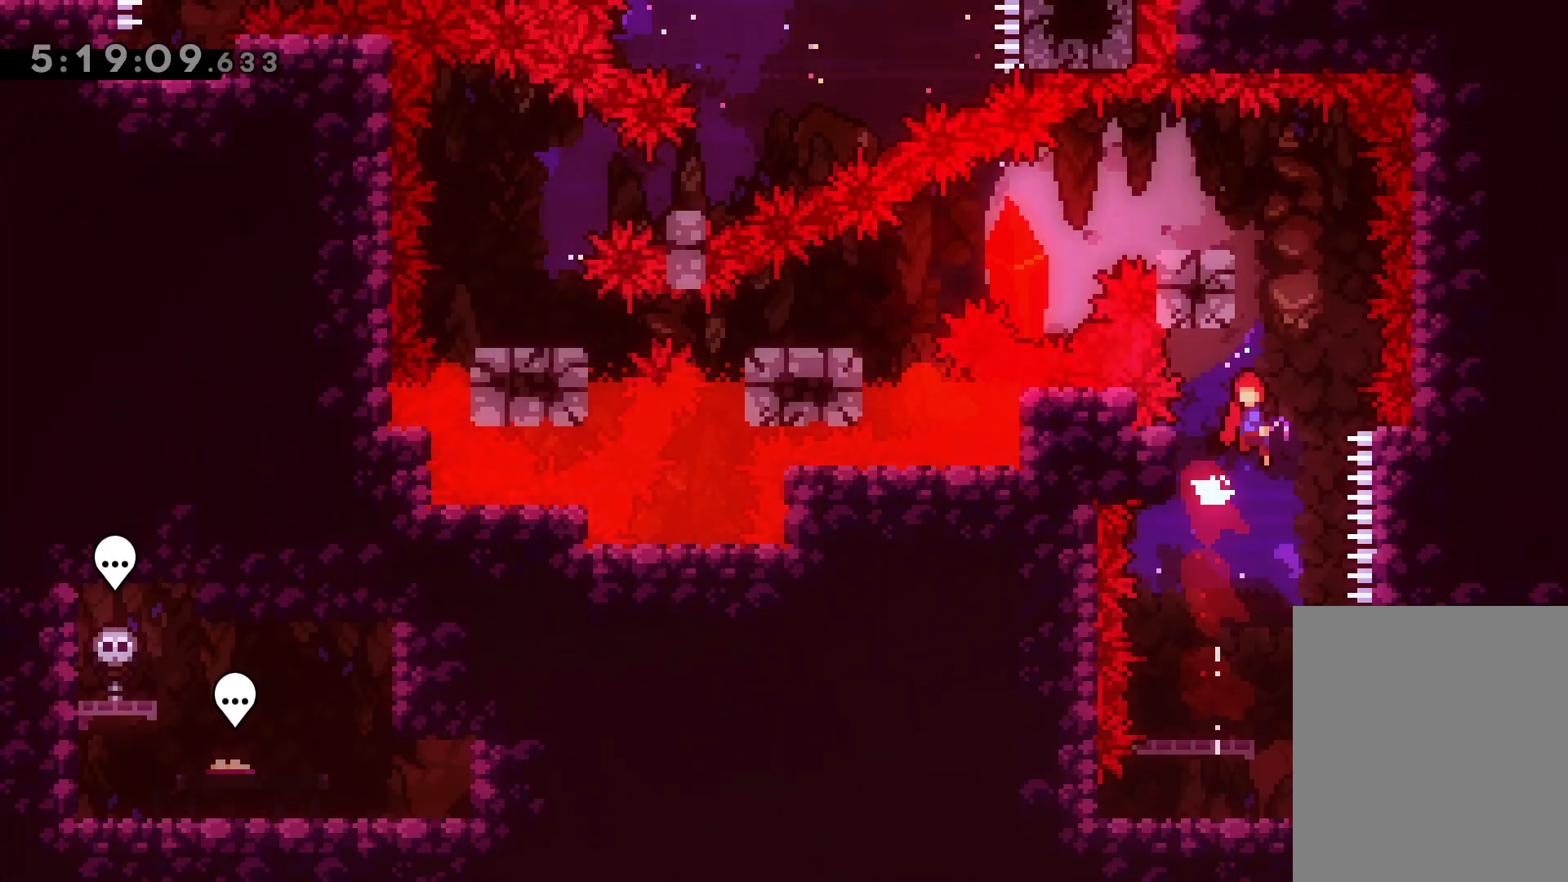
{"keys": ["jump", "left"], "events": [[250, "jump", "up"], [283, "dash", "down"], [283, "left", "down"], [433, "dash", "up"], [500, "jump", "down"]]}
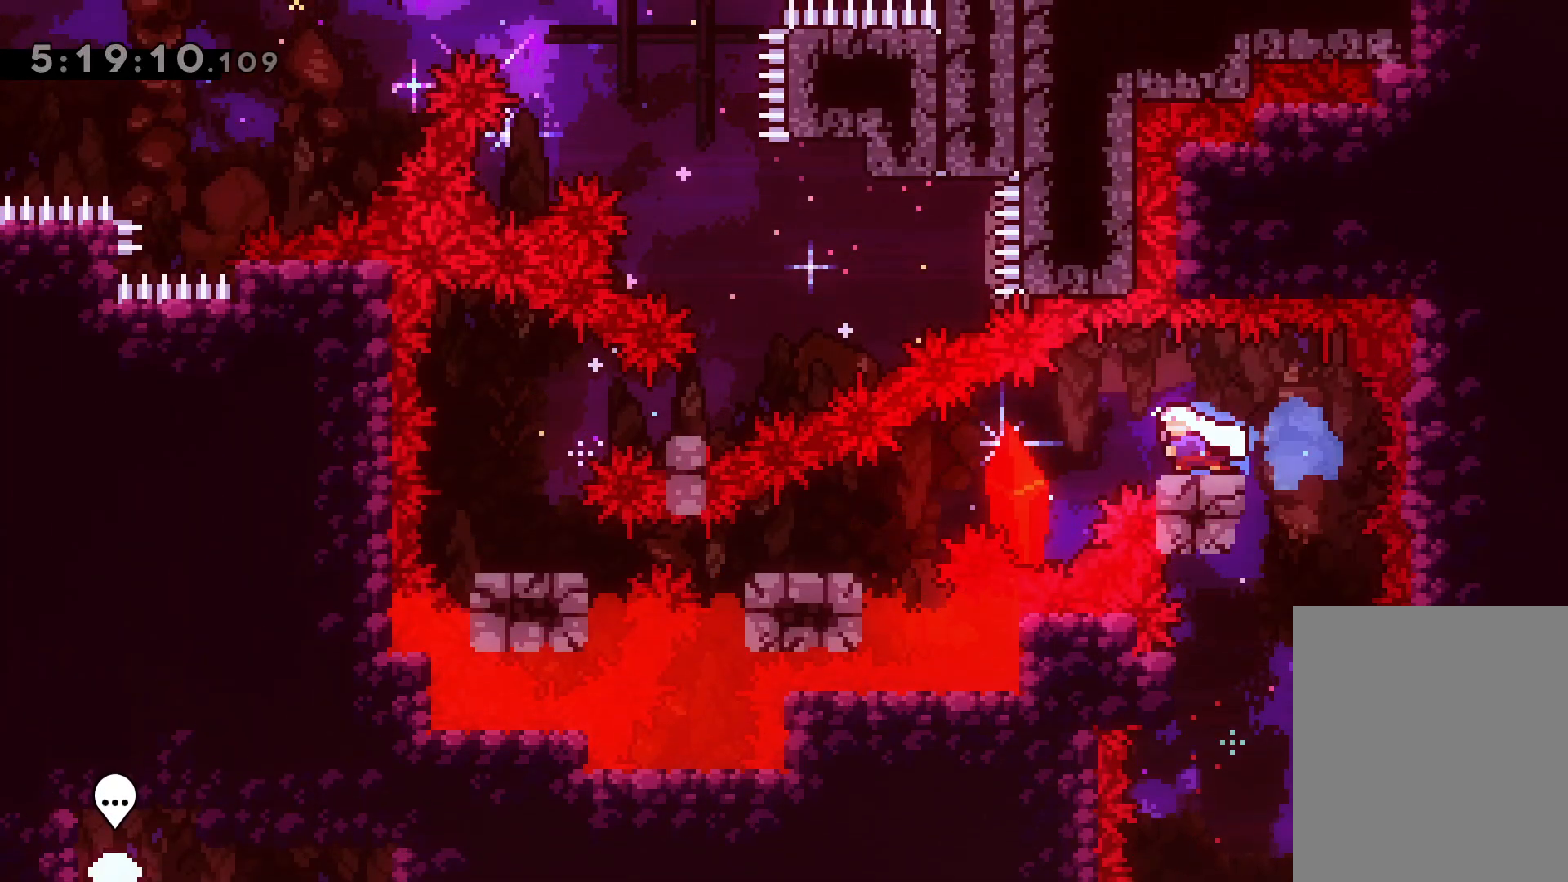
{"keys": ["down", "left"], "events": [[17, "down", "down"], [67, "dash", "down"], [100, "jump", "up"], [250, "dash", "up"], [367, "dash", "down"], [500, "dash", "up"]]}
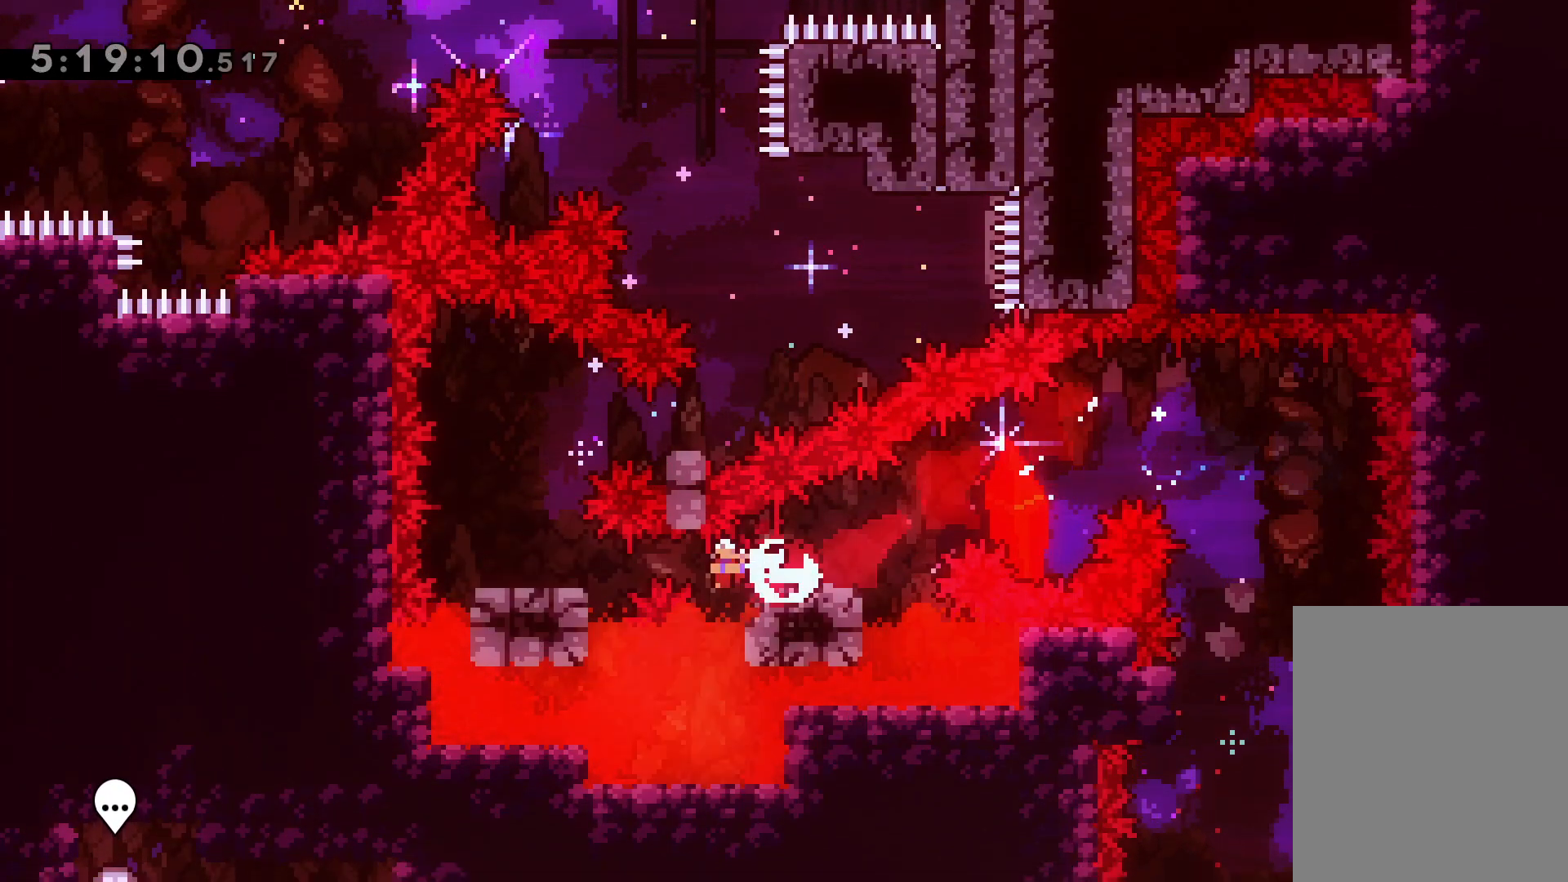
{"keys": ["jump", "right"], "events": [[50, "down", "up"], [50, "left", "up"], [267, "jump", "down"], [433, "right", "down"]]}
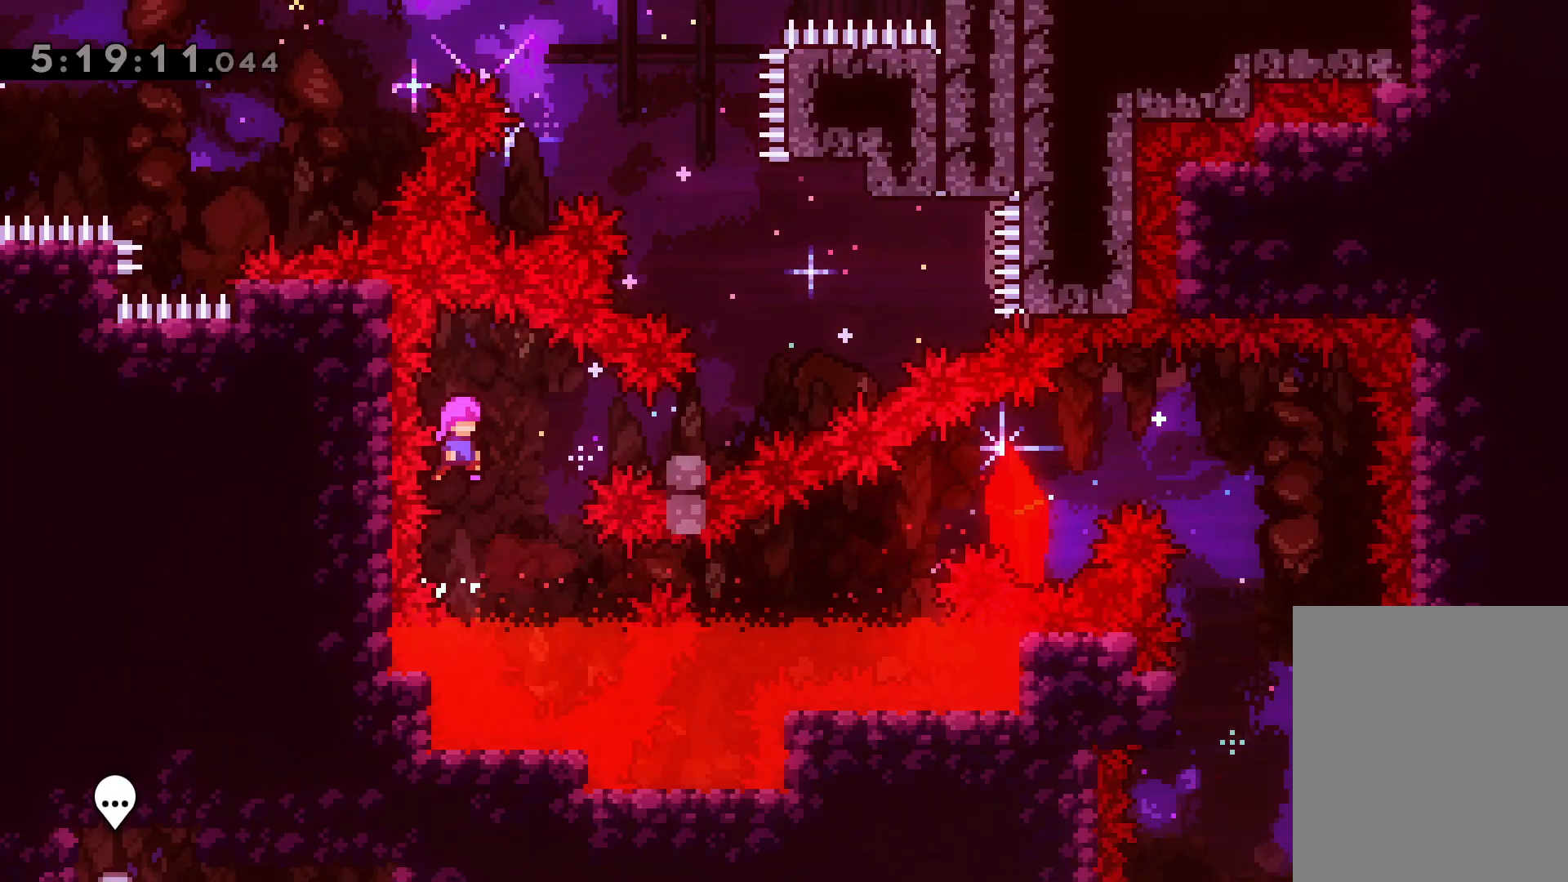
{"keys": ["up"], "events": [[100, "jump", "up"], [117, "dash", "down"], [267, "dash", "up"], [317, "jump", "down"], [433, "right", "up"], [500, "jump", "up"], [500, "up", "down"]]}
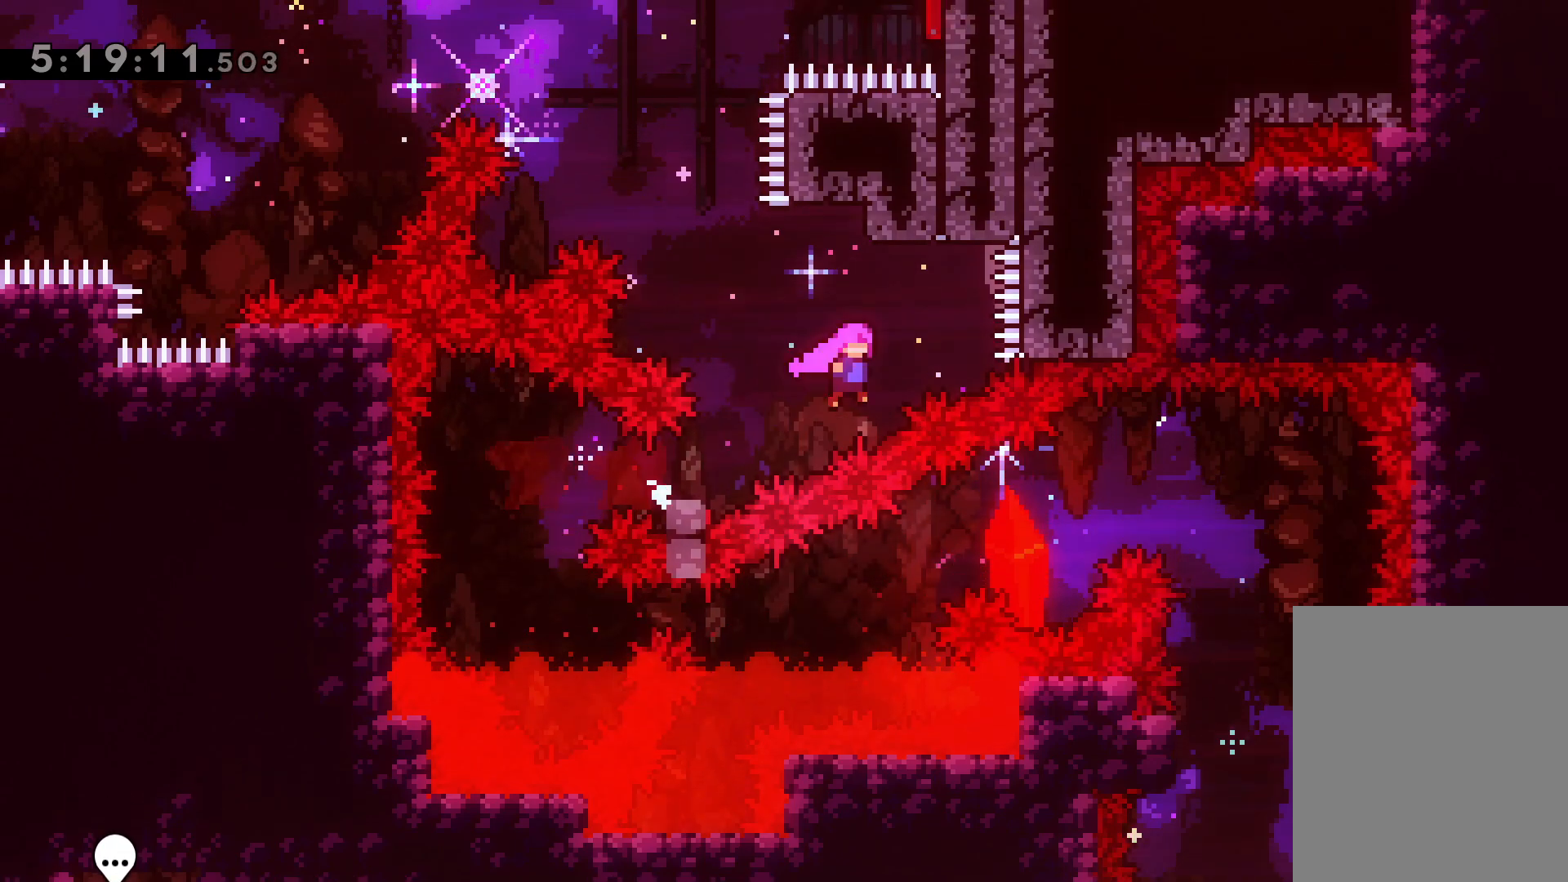
{"keys": ["jump"], "events": [[17, "dash", "down"], [167, "dash", "up"], [200, "jump", "down"], [300, "up", "up"]]}
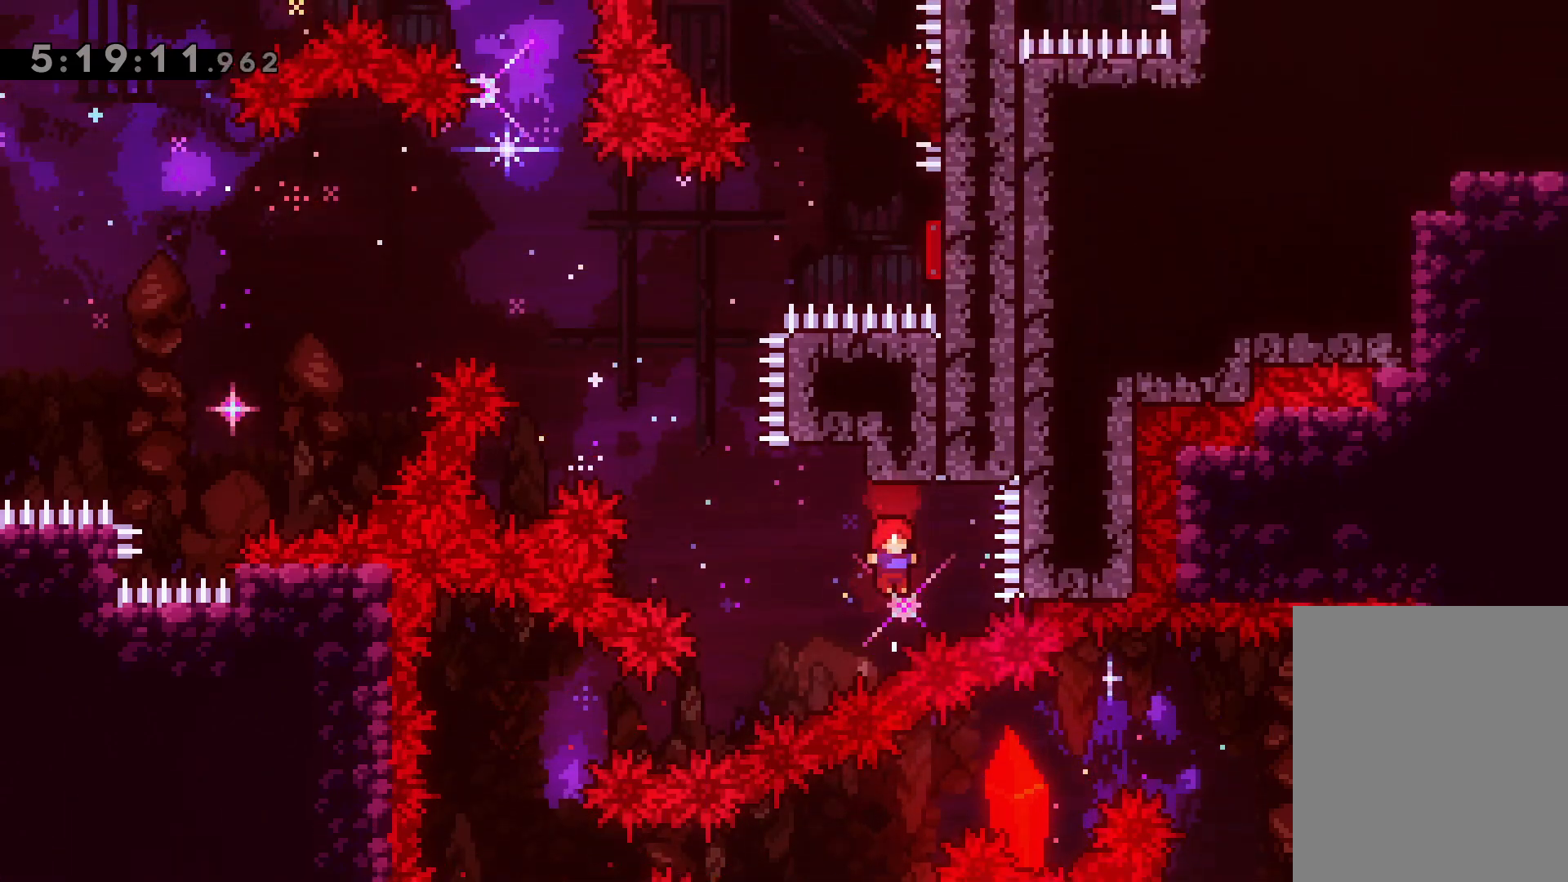
{"keys": ["jump", "up"], "events": [[17, "left", "down"], [83, "dash", "down"], [83, "jump", "up"], [83, "up", "down"], [133, "left", "up"], [267, "dash", "up"], [300, "jump", "down"]]}
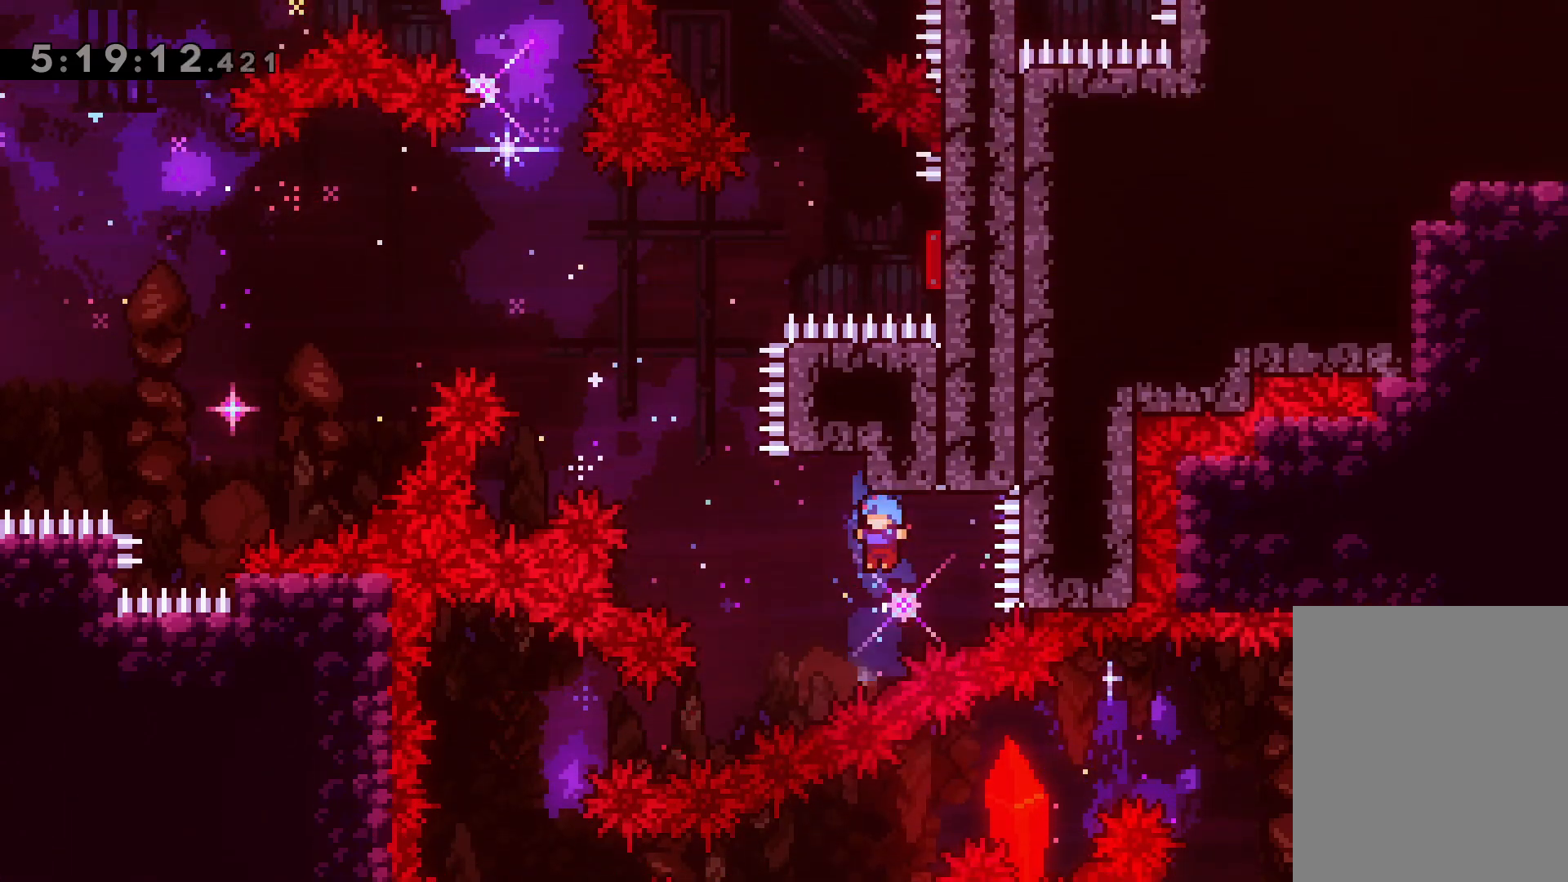
{"keys": [], "events": [[33, "right", "down"], [167, "right", "up"], [183, "up", "up"], [233, "jump", "up"]]}
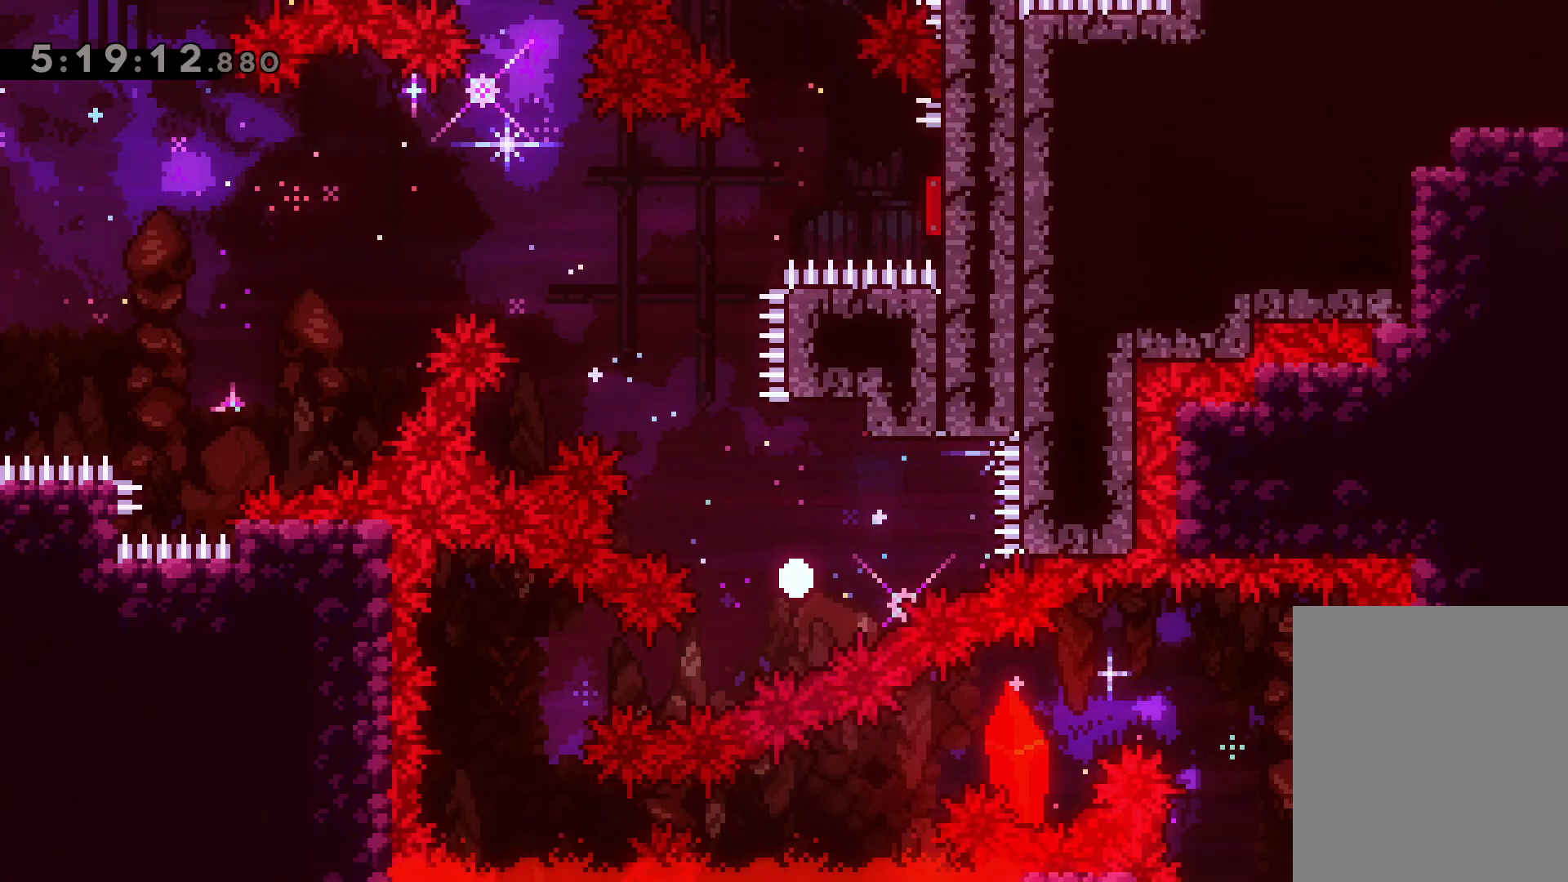
{"keys": [], "events": []}
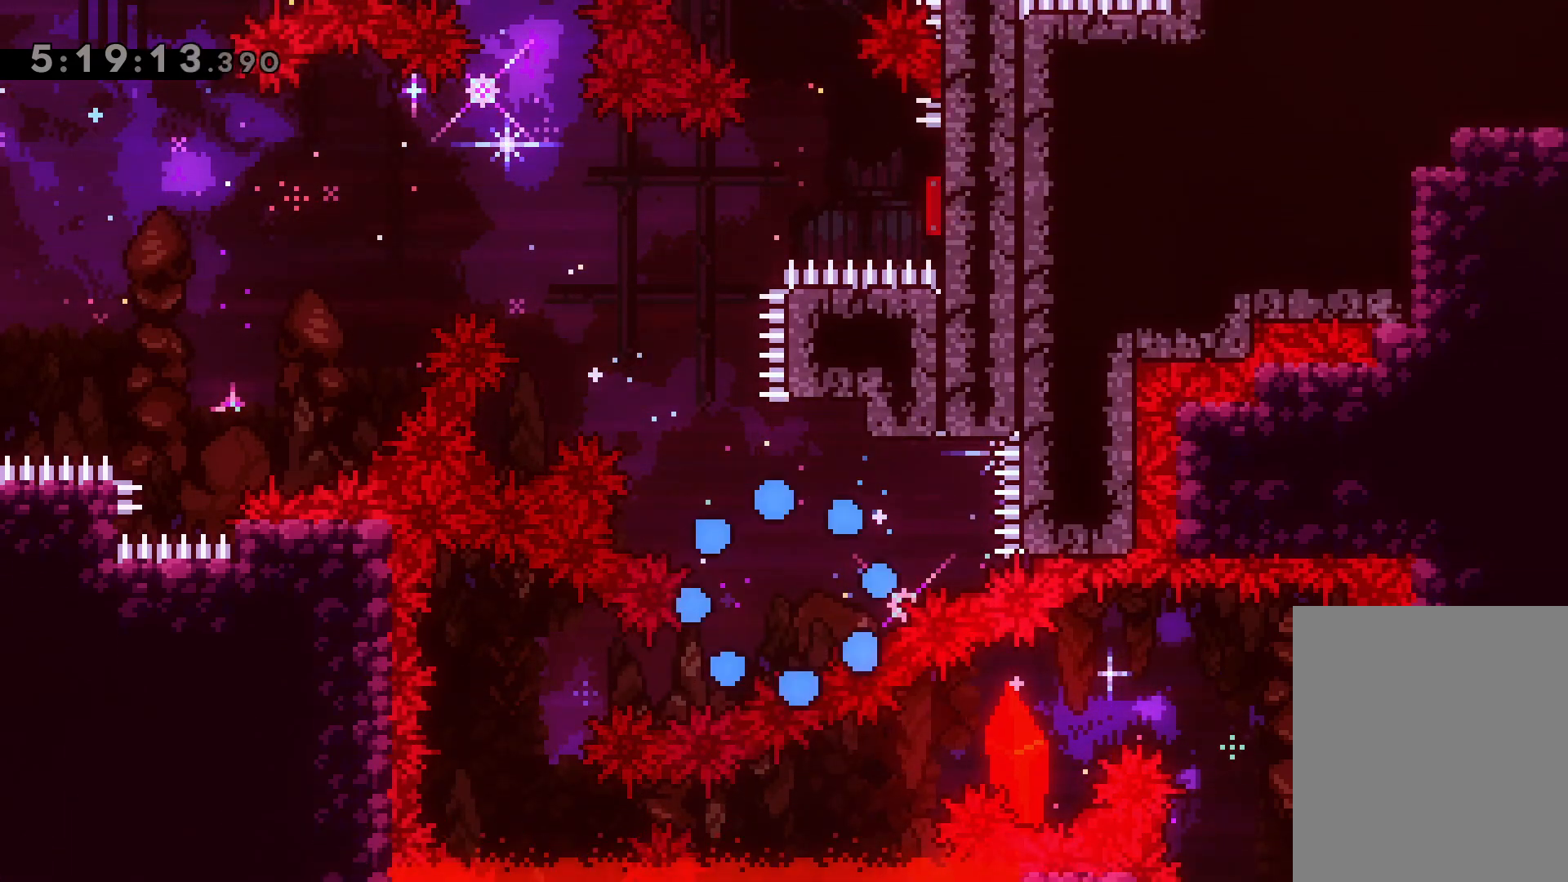
{"keys": [], "events": []}
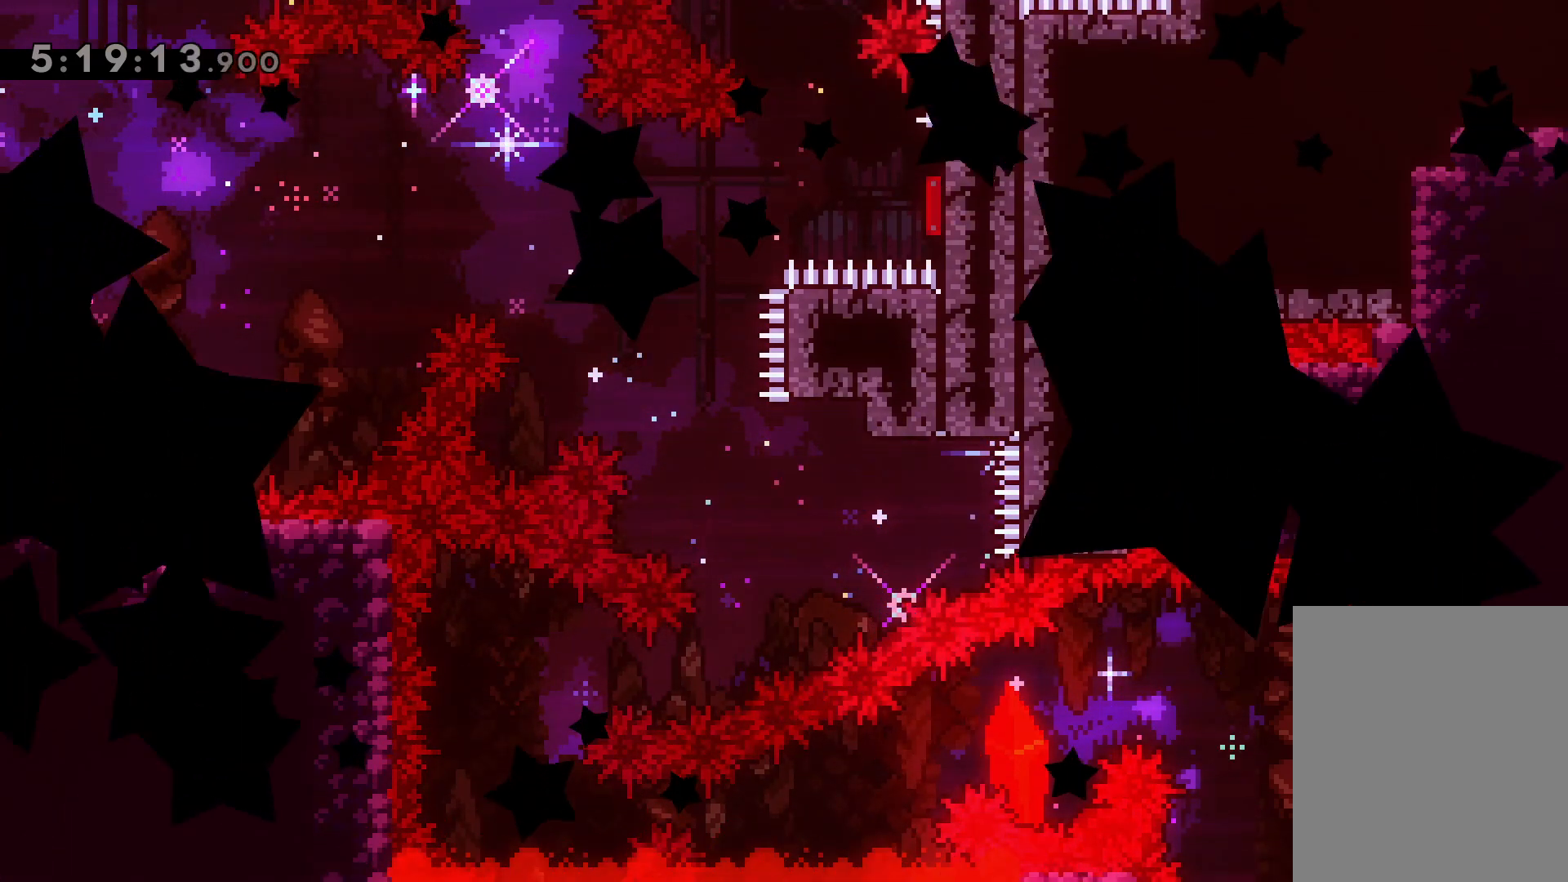
{"keys": [], "events": []}
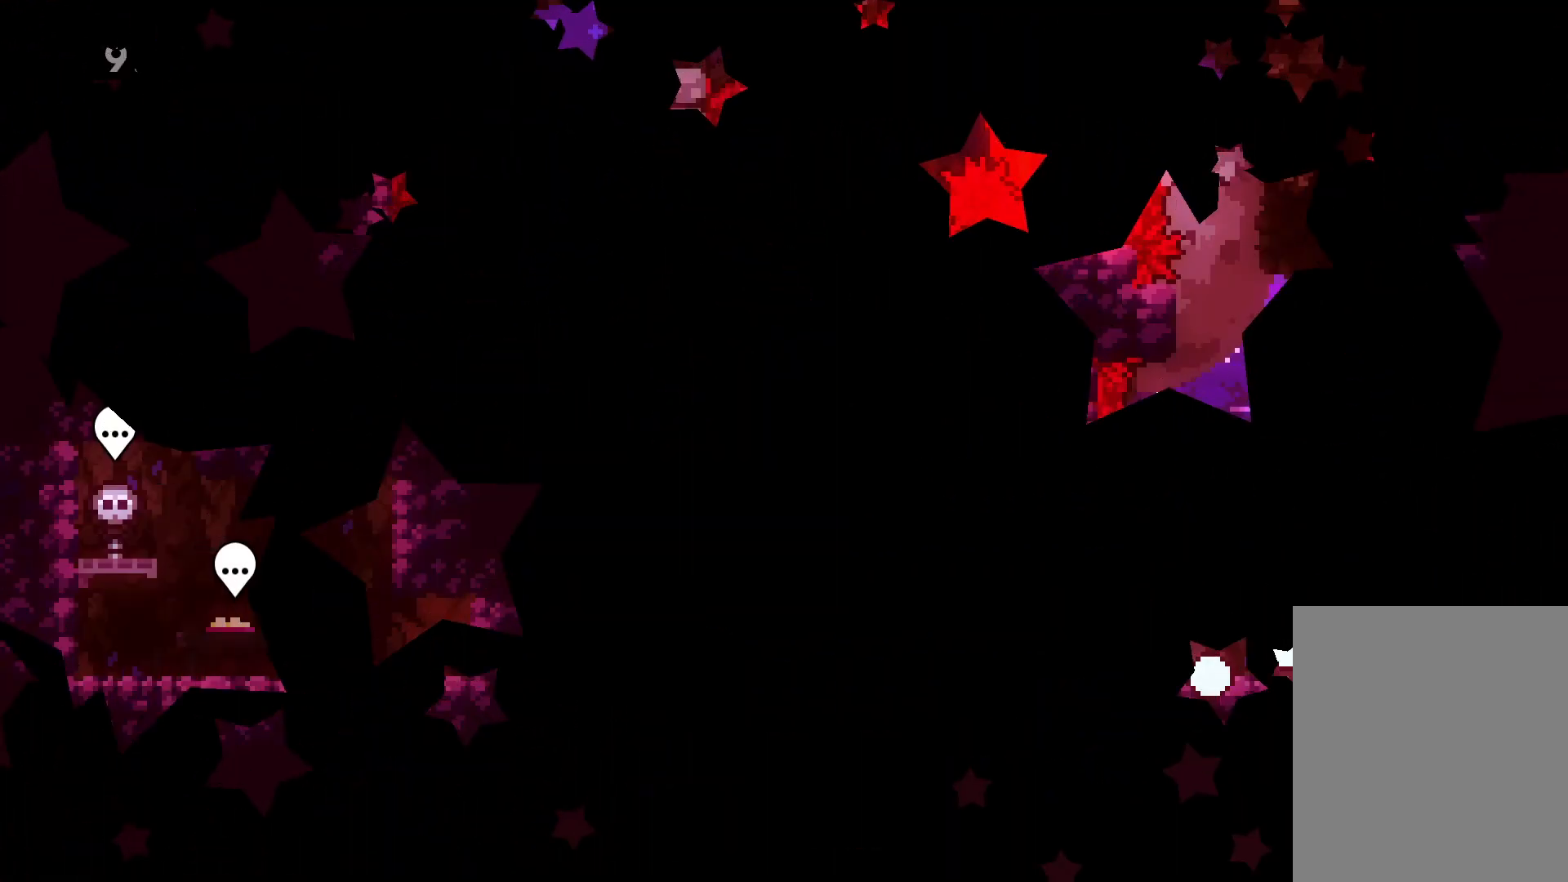
{"keys": [], "events": []}
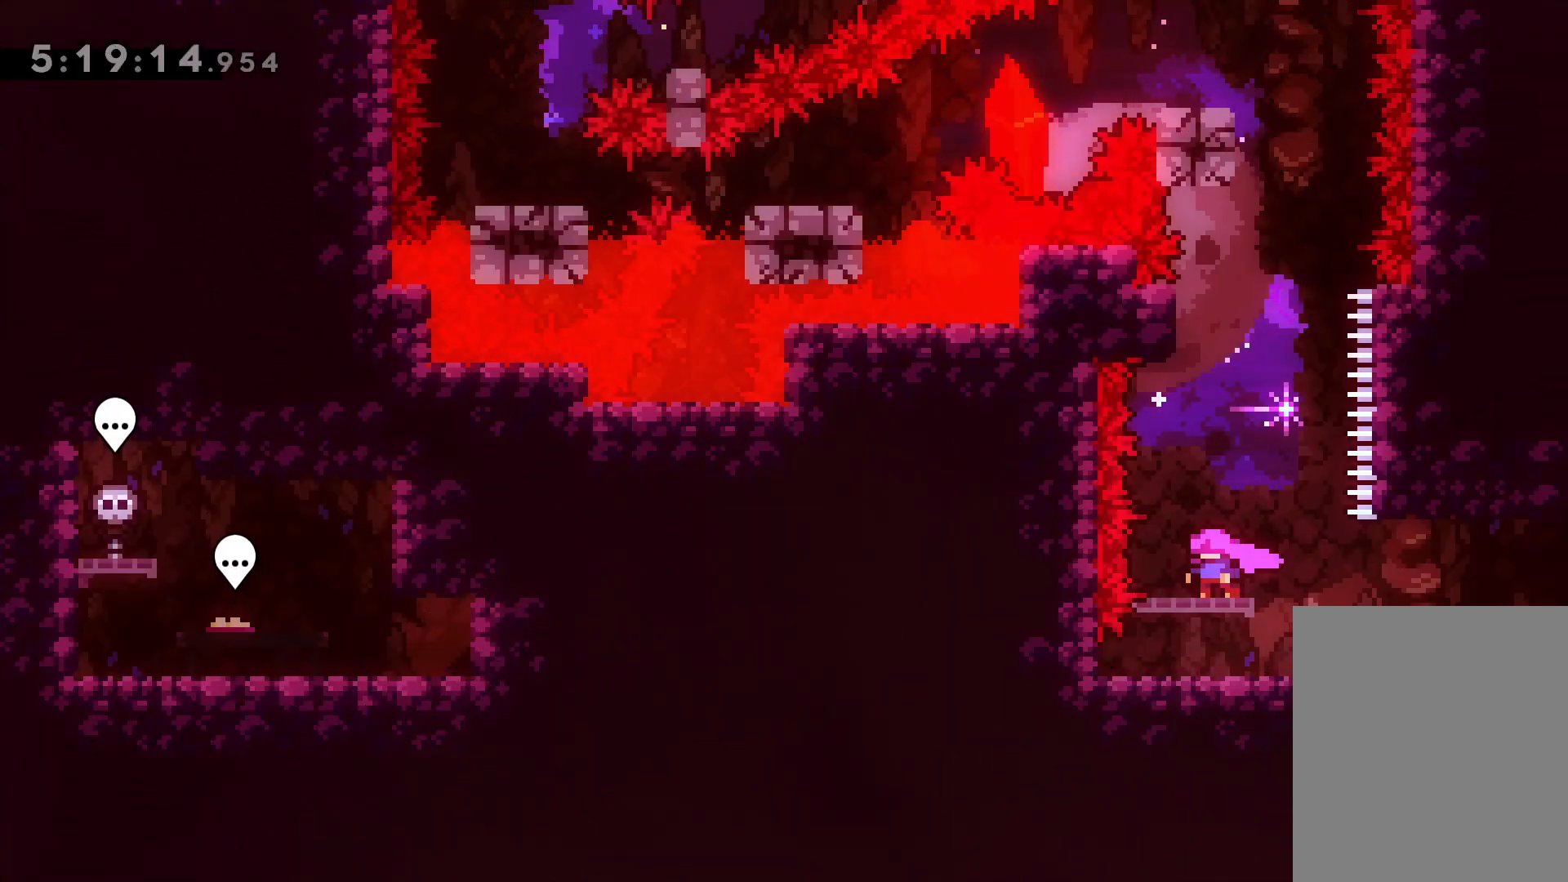
{"keys": ["jump"], "events": [[83, "up", "down"], [100, "dash", "down"], [250, "dash", "up"], [383, "jump", "down"], [383, "up", "up"]]}
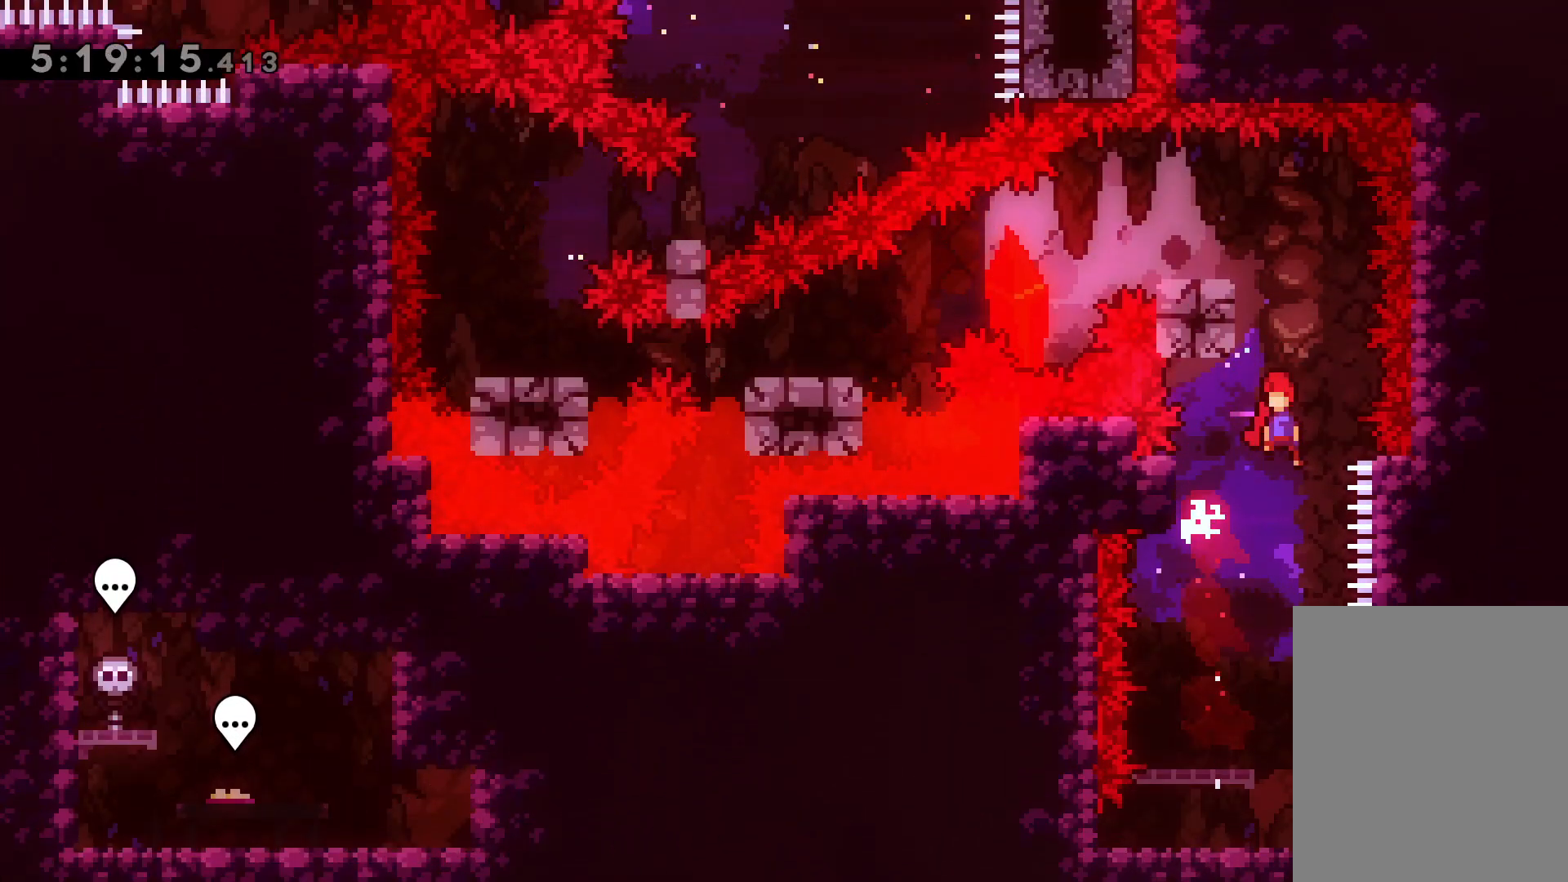
{"keys": ["left"], "events": [[267, "jump", "up"], [283, "left", "down"], [300, "dash", "down"], [450, "dash", "up"]]}
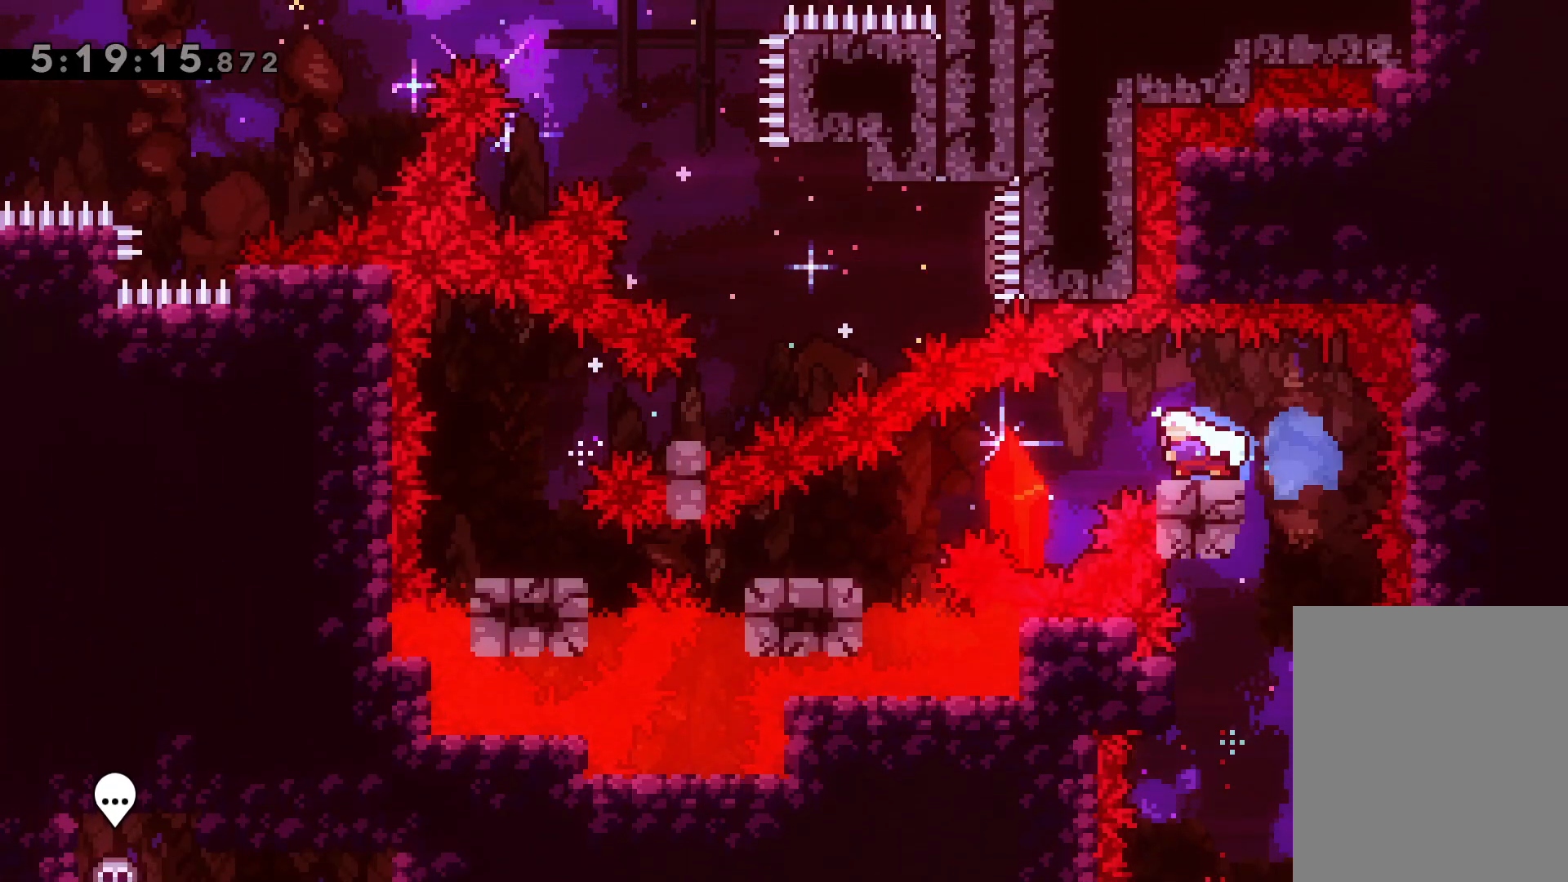
{"keys": ["dash", "down", "left"], "events": [[17, "down", "down"], [17, "jump", "down"], [83, "dash", "down"], [133, "jump", "up"], [250, "dash", "up"], [367, "dash", "down"]]}
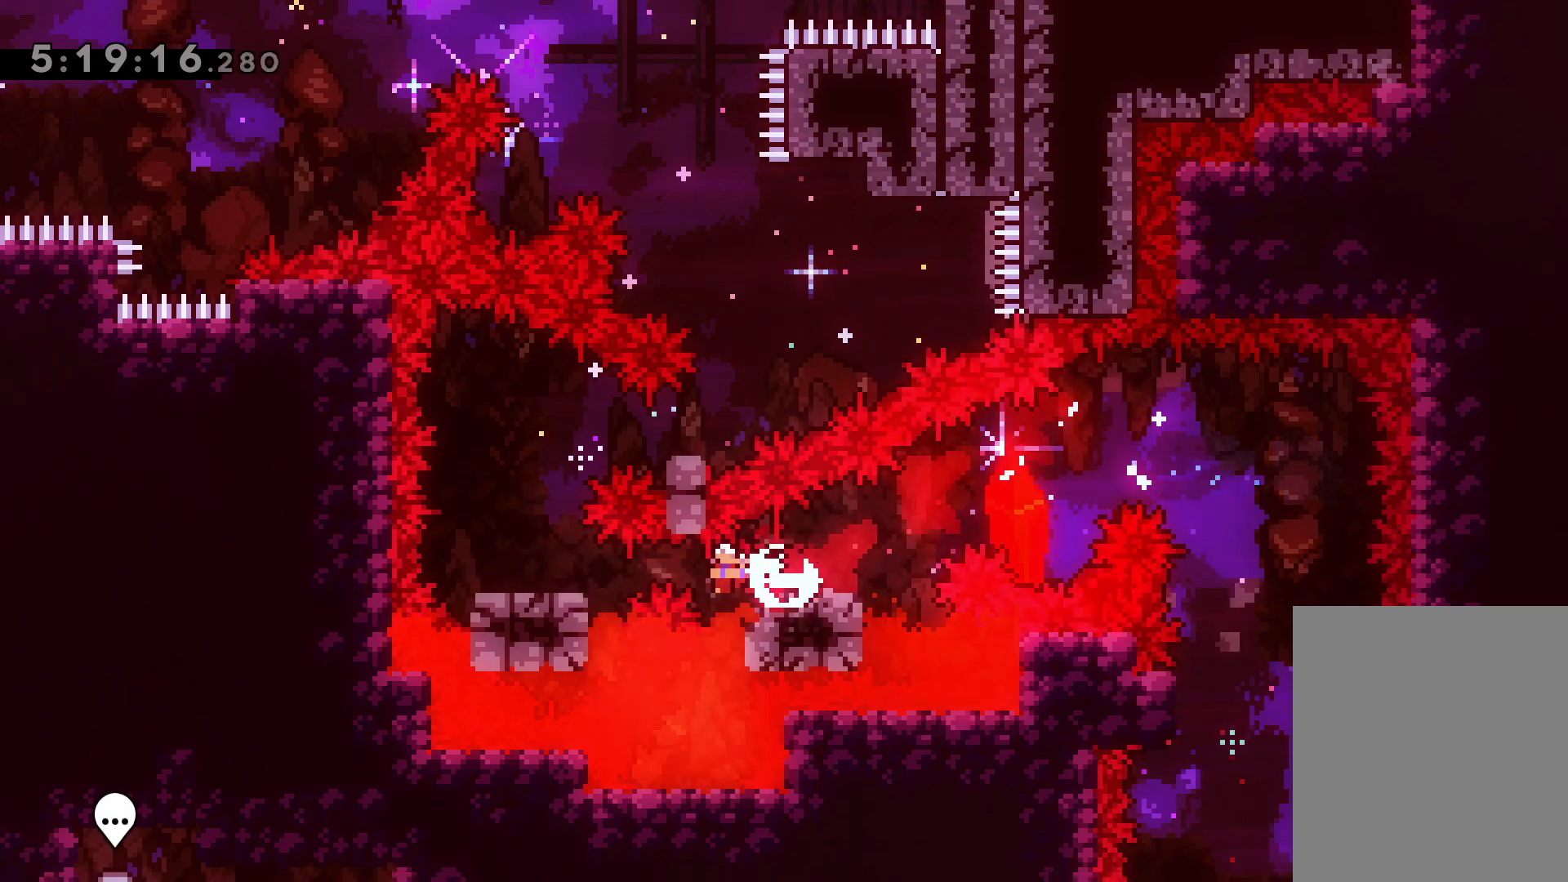
{"keys": ["jump", "right"], "events": [[17, "dash", "up"], [67, "down", "up"], [67, "left", "up"], [200, "jump", "down"], [383, "right", "down"]]}
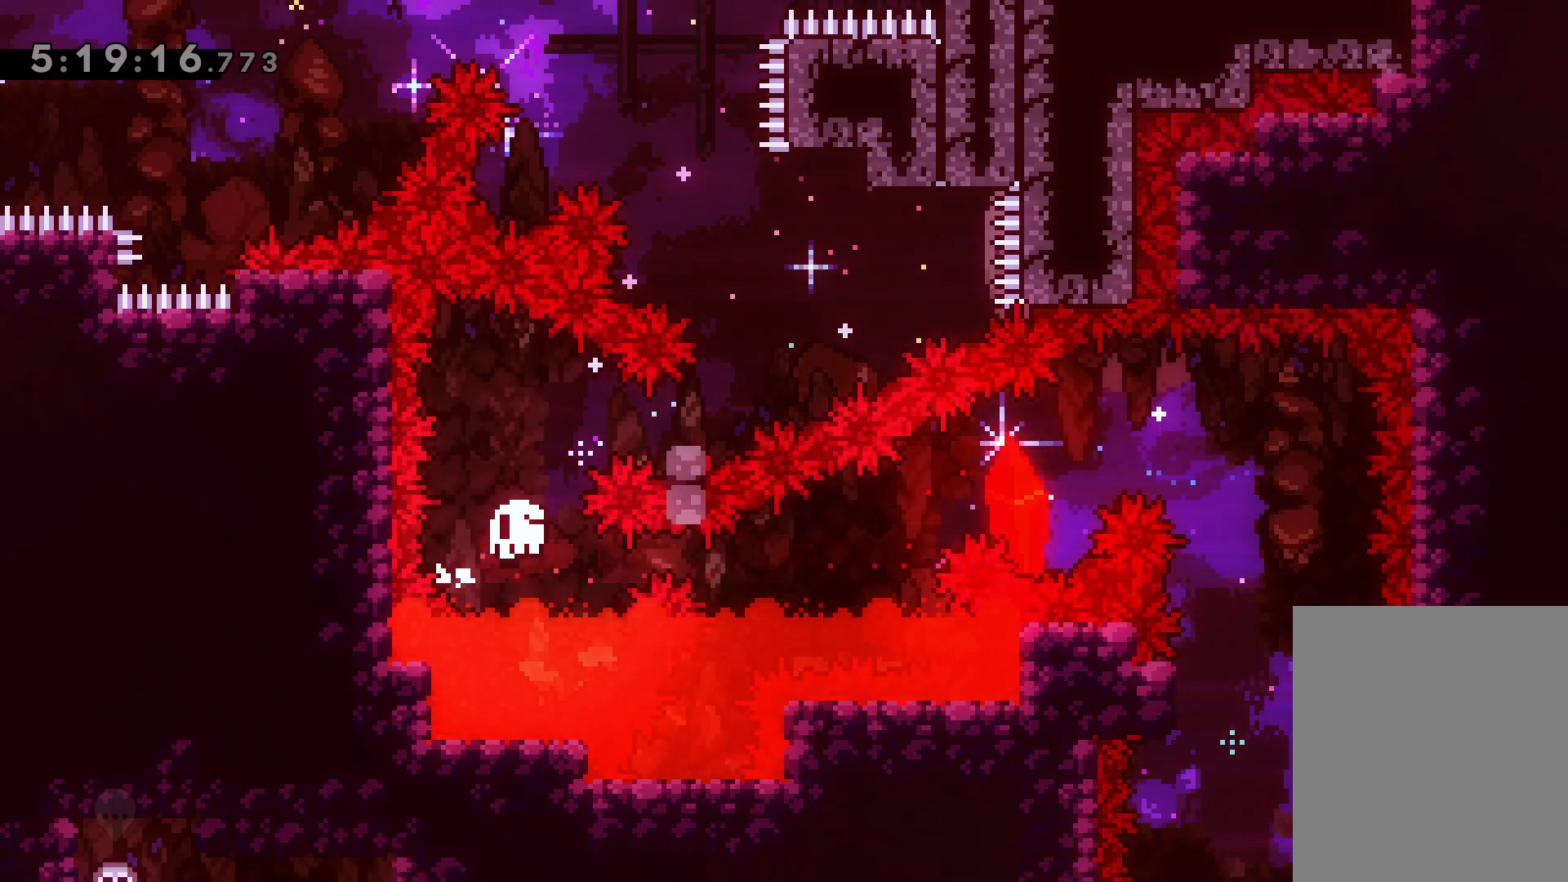
{"keys": [], "events": [[50, "jump", "up"], [167, "right", "up"]]}